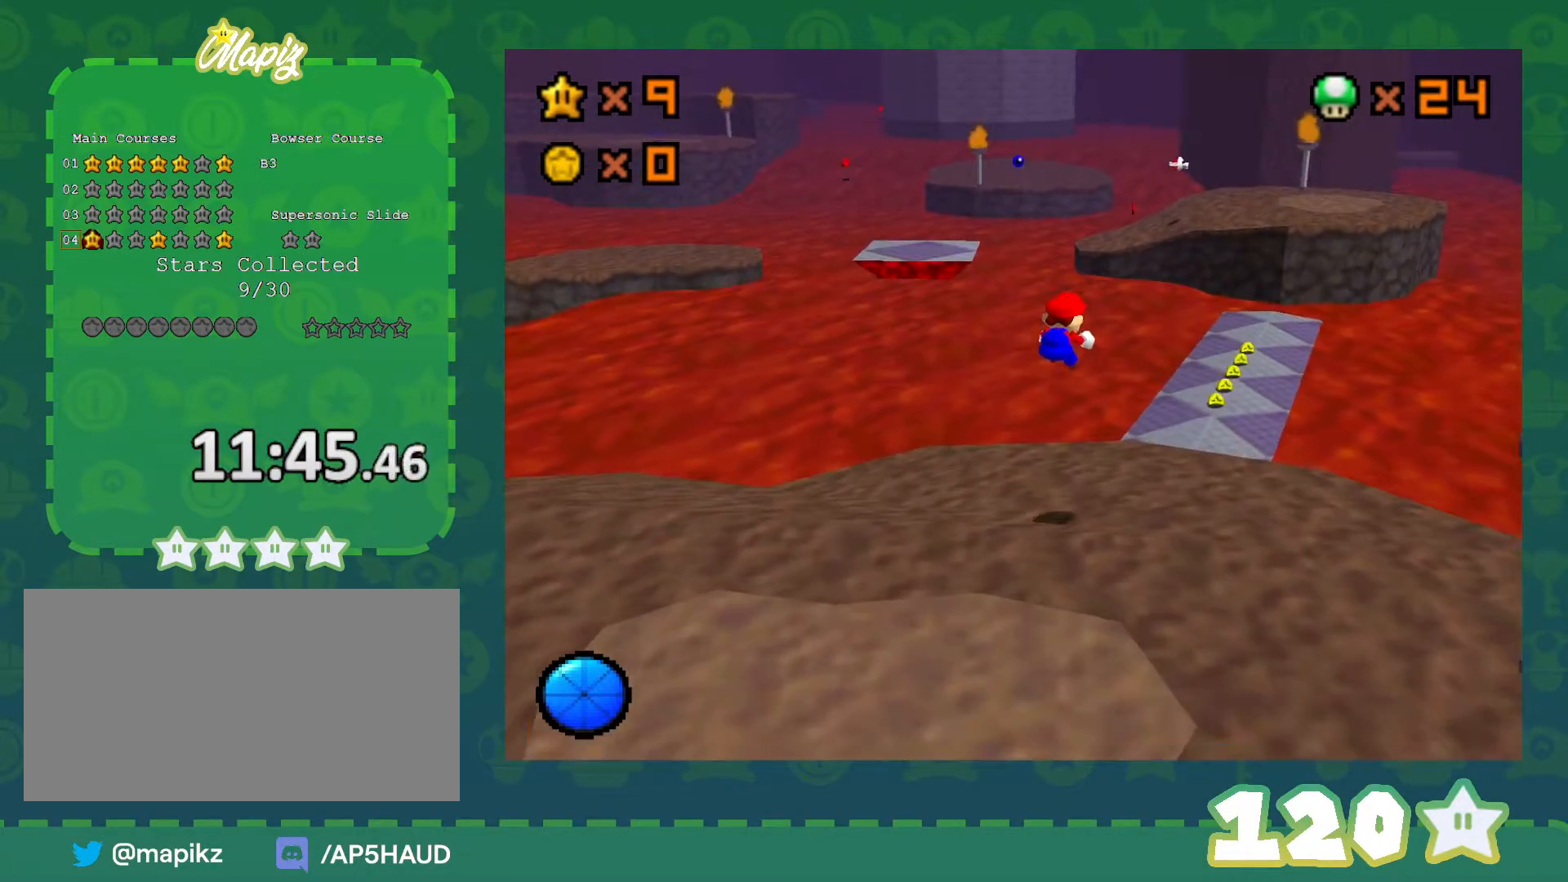
Gameplay with a controller (Nintendo layout); each line is a JSON object with the inputs held at the frame after it. "events" lists button and stick changes between this image and that frame as [ms after this image, input, new state], when the widget could be followed in between. Not read: L1 L3 R3.
{"buttons": ["Z"], "left_stick": "up-right", "events": [[433, "left_stick", "up-right"]]}
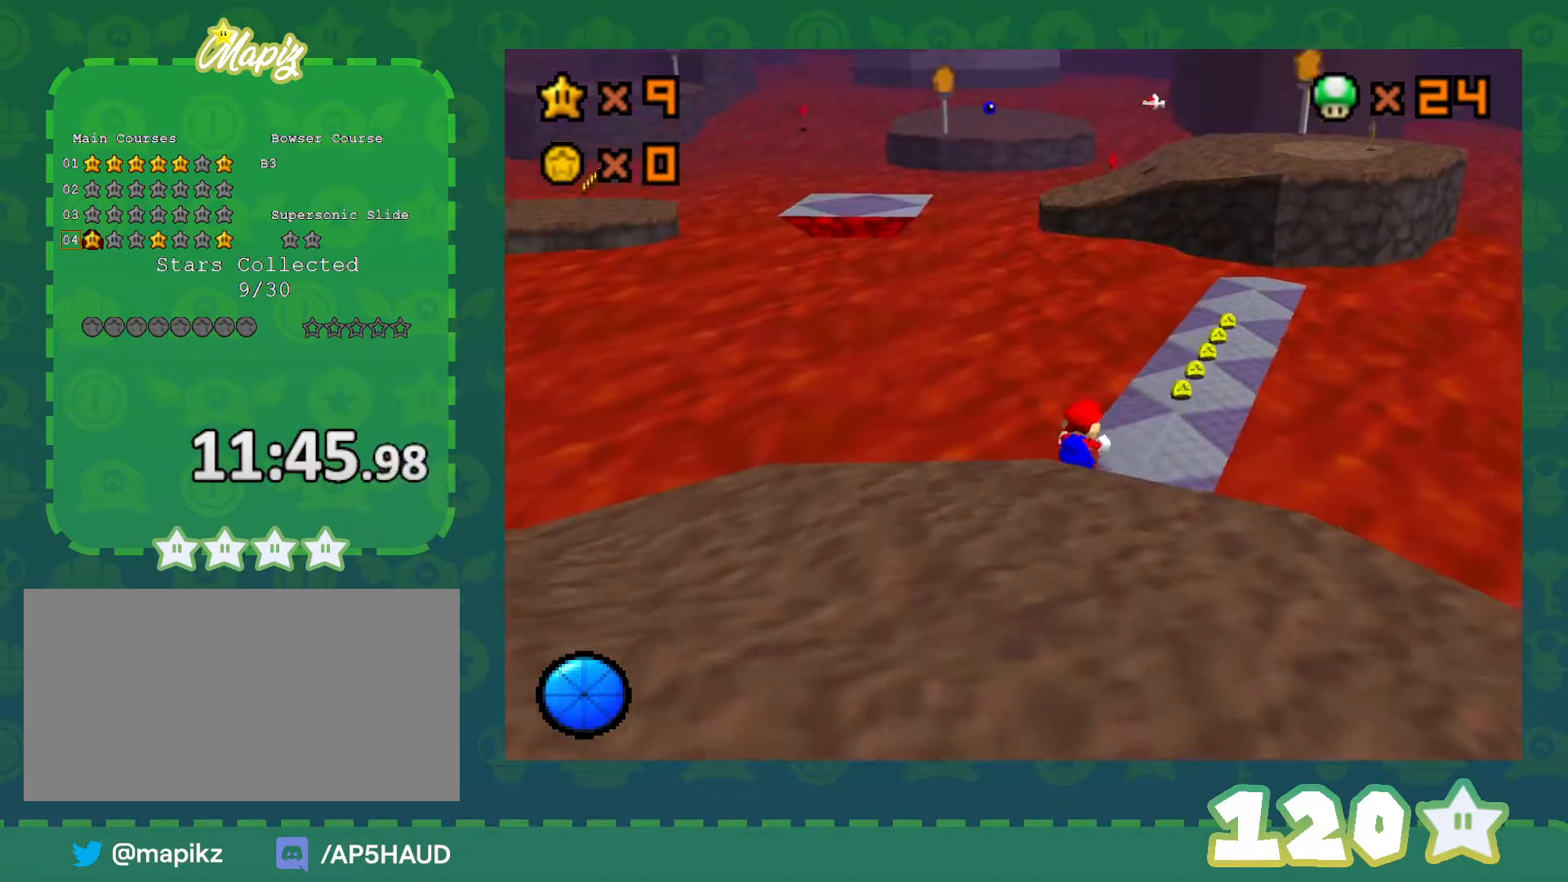
{"buttons": [], "left_stick": "up-right", "events": [[267, "Z", "up"], [333, "B", "down"], [433, "B", "up"]]}
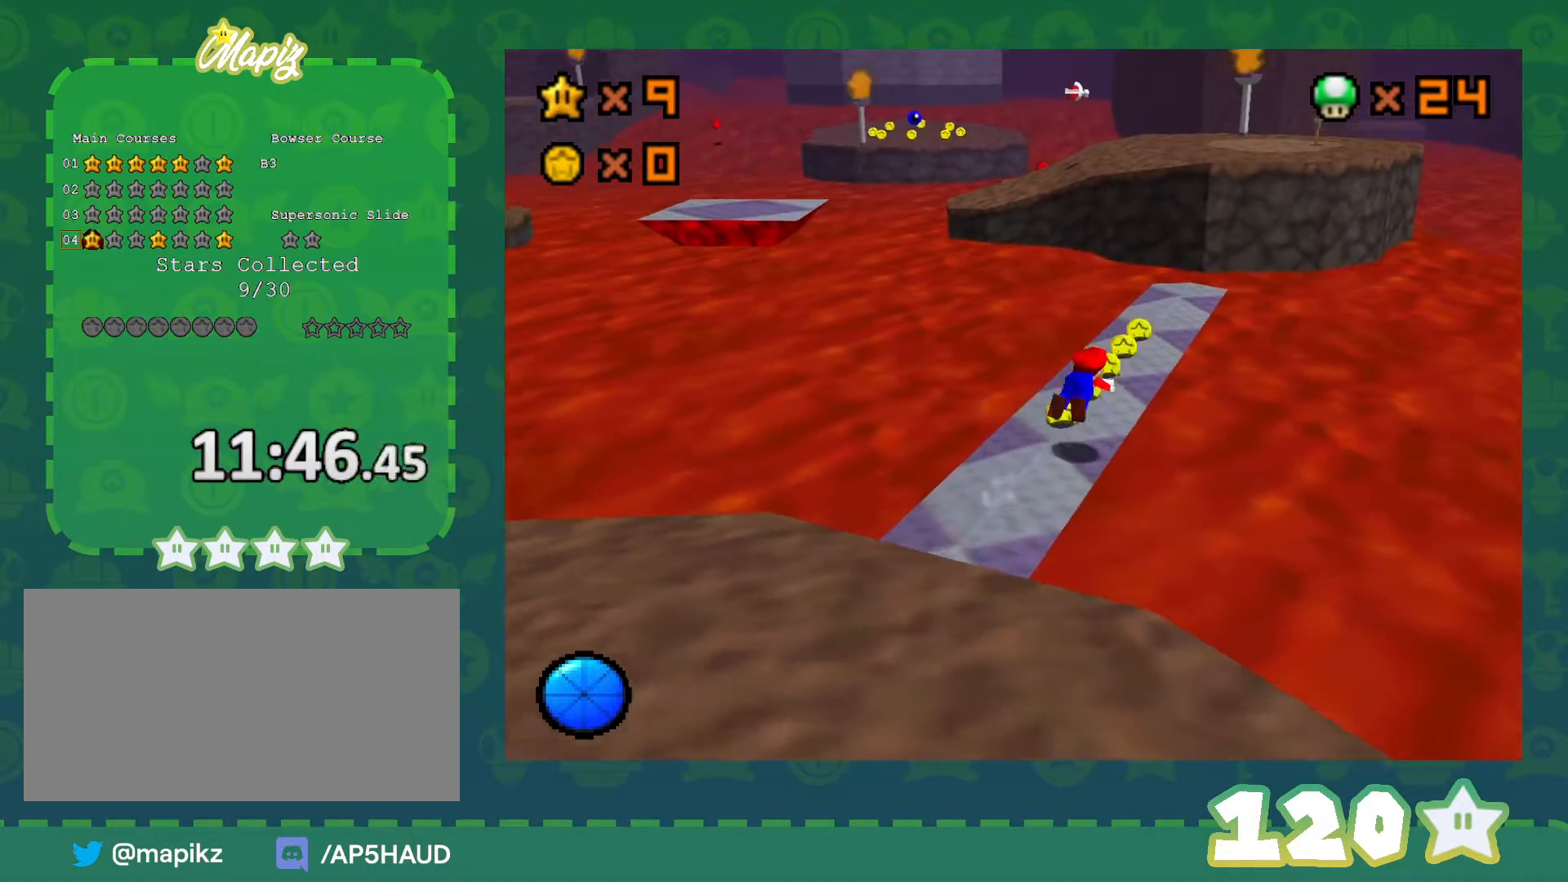
{"buttons": [], "left_stick": "up-left", "events": [[83, "left_stick", "up"], [183, "left_stick", "up-left"], [267, "B", "down"], [317, "A", "down"], [317, "B", "up"], [367, "A", "up"]]}
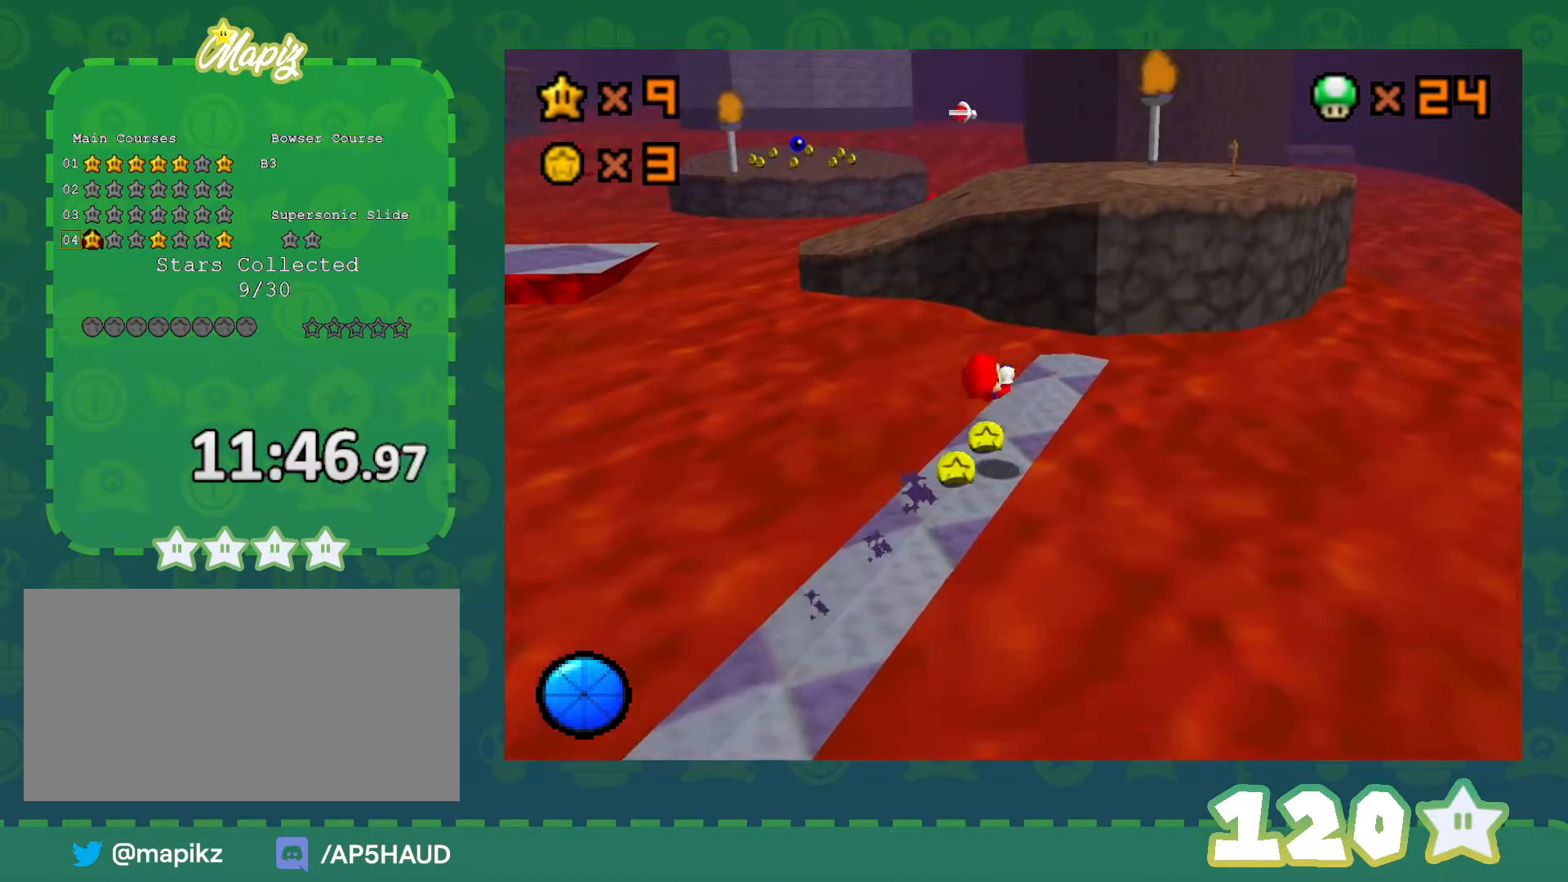
{"buttons": ["A"], "left_stick": "up", "events": [[33, "left_stick", "up"], [400, "A", "down"]]}
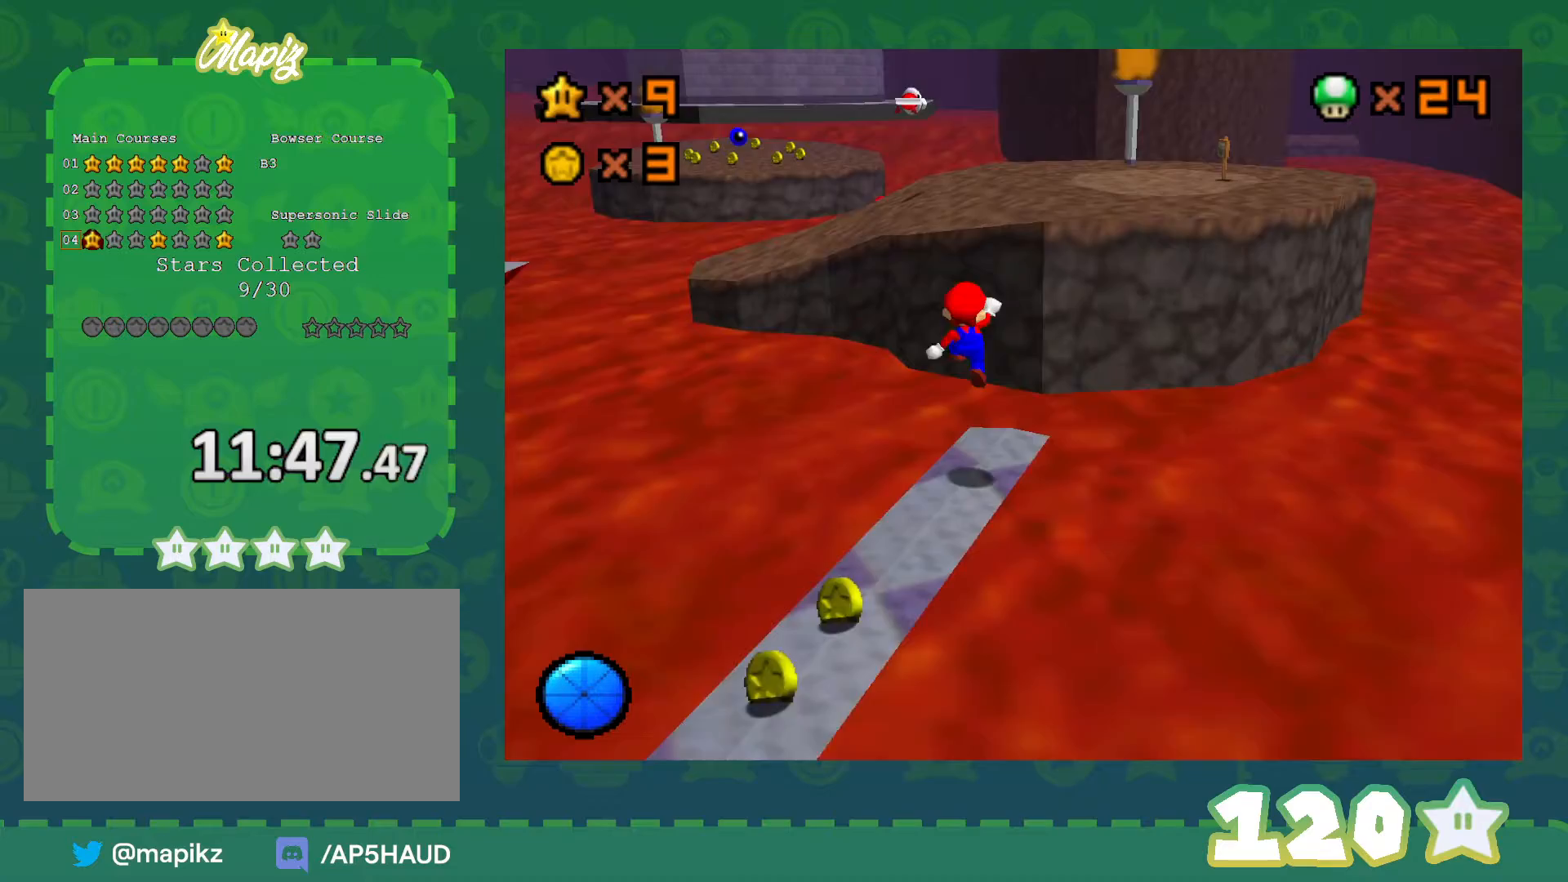
{"buttons": ["A", "B"], "left_stick": "up", "events": [[183, "left_stick", "down"], [333, "left_stick", "up"], [367, "B", "down"]]}
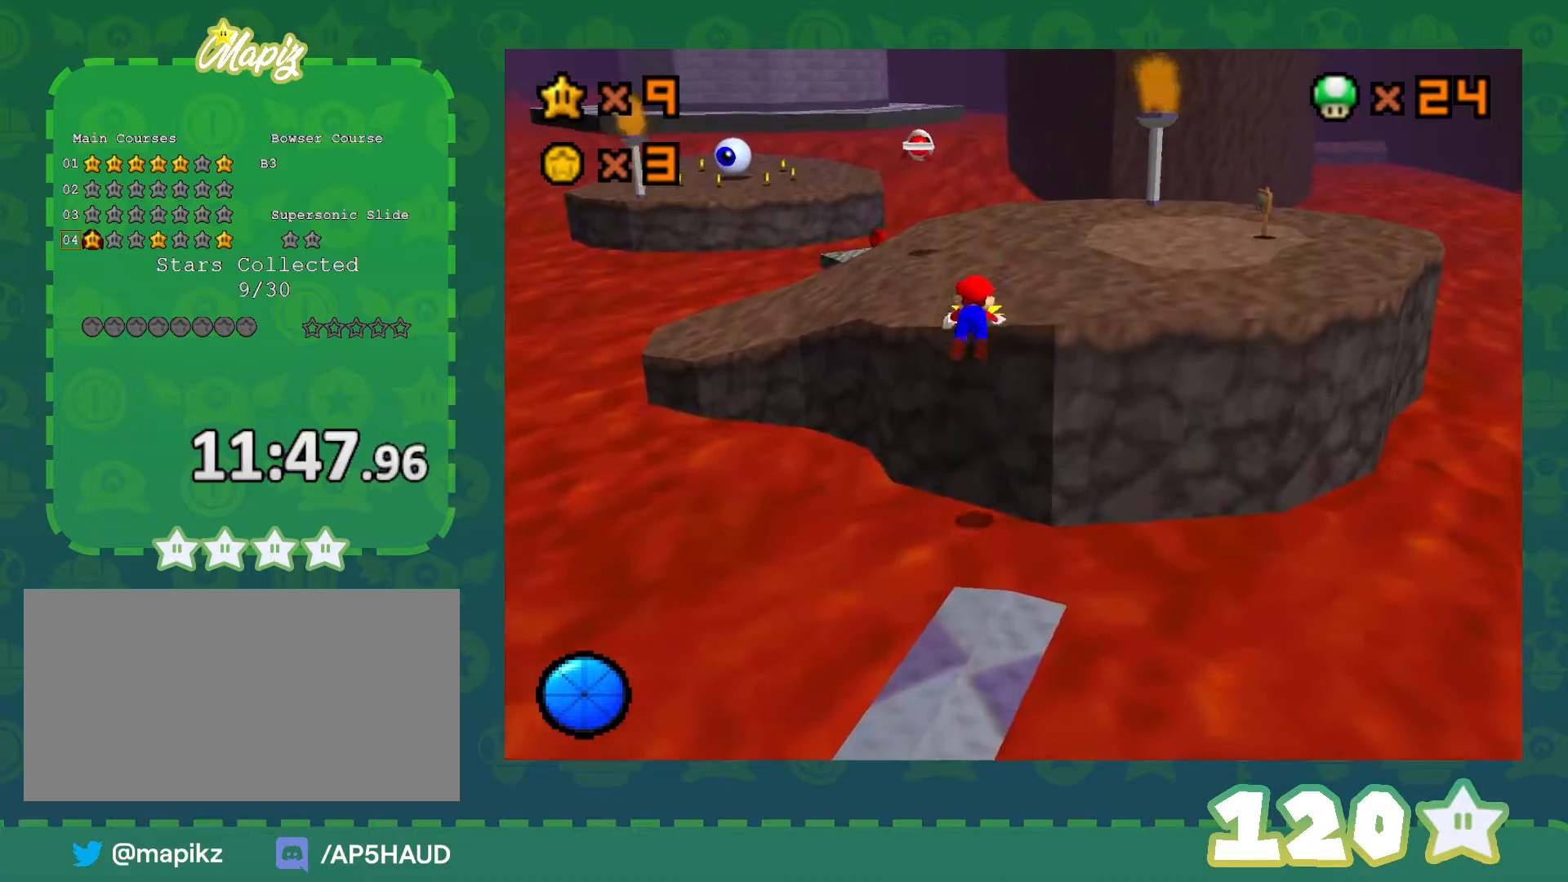
{"buttons": [], "left_stick": "up", "events": [[50, "B", "up"], [83, "A", "up"]]}
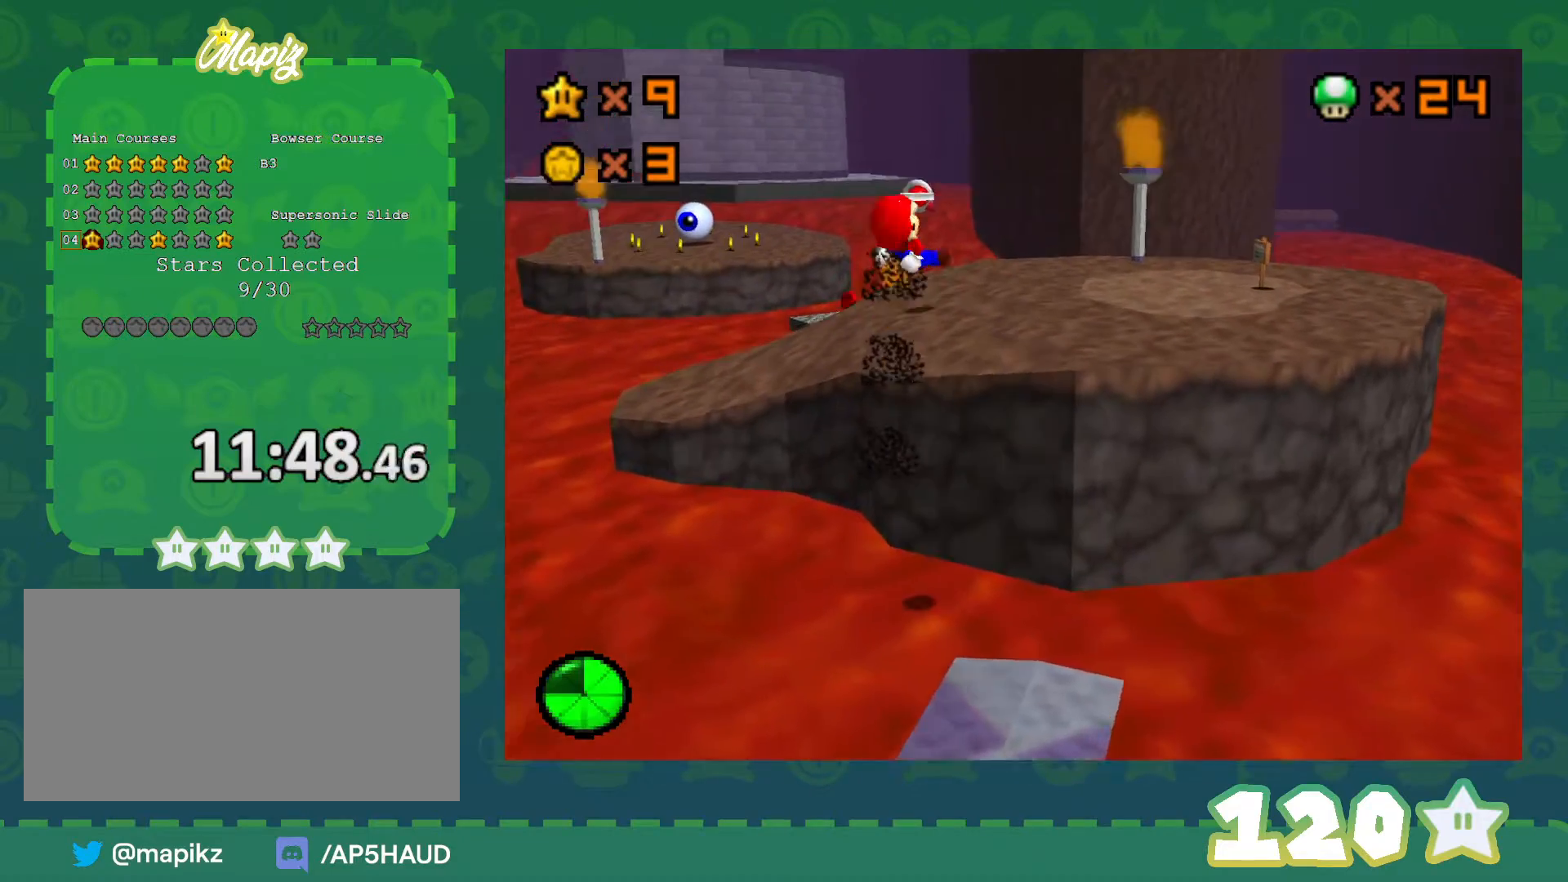
{"buttons": [], "left_stick": "up-right", "events": [[483, "left_stick", "up-right"]]}
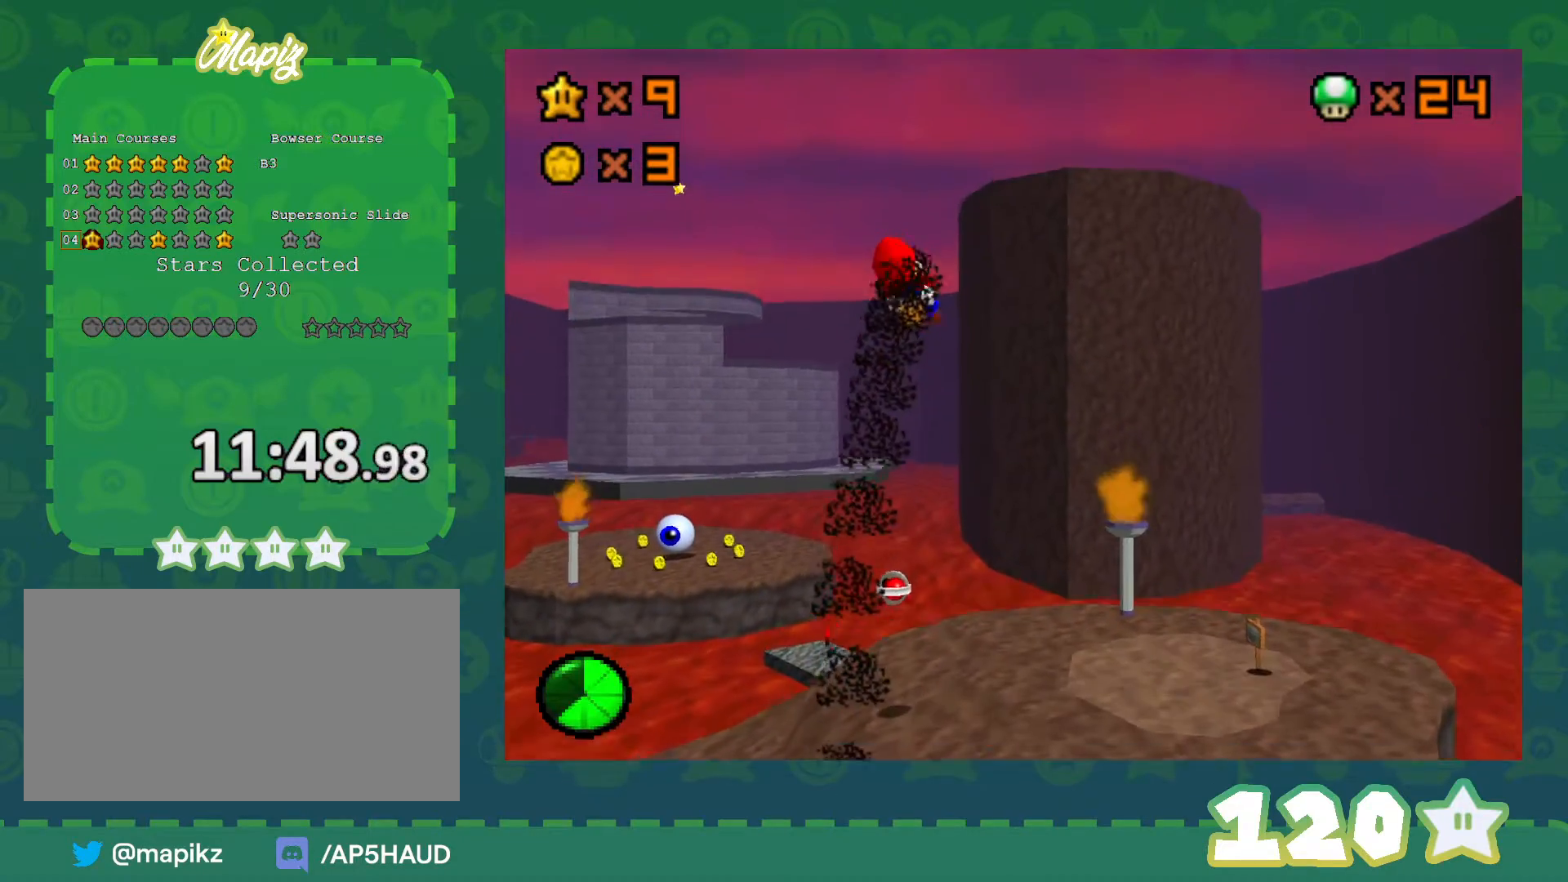
{"buttons": [], "left_stick": "up", "events": [[150, "left_stick", "right"], [250, "left_stick", "center"], [500, "left_stick", "up"]]}
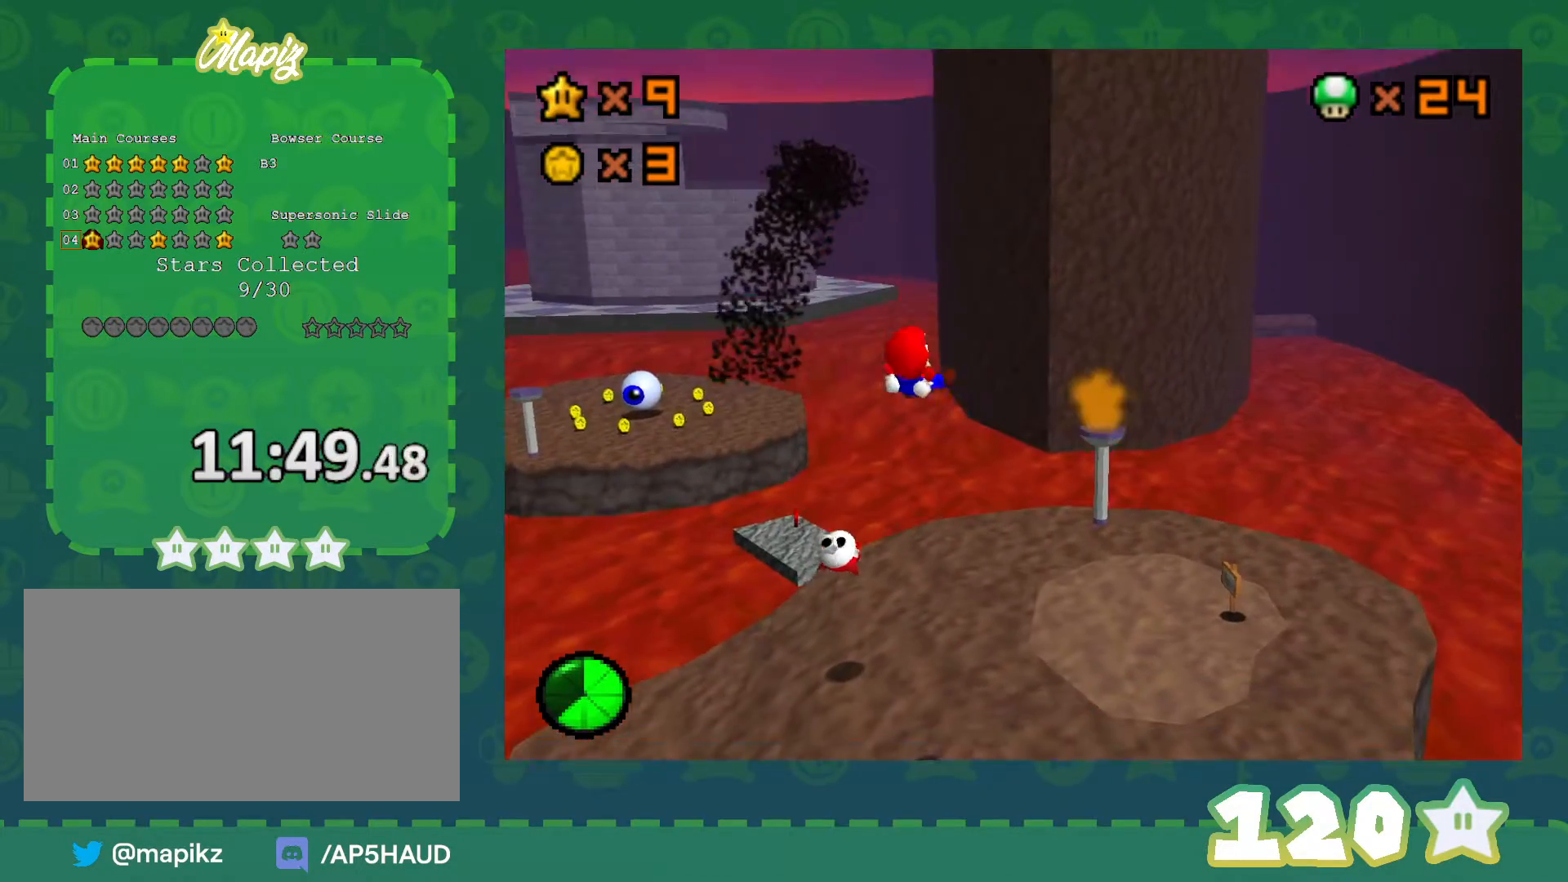
{"buttons": [], "left_stick": "up-right", "events": [[83, "left_stick", "up-right"]]}
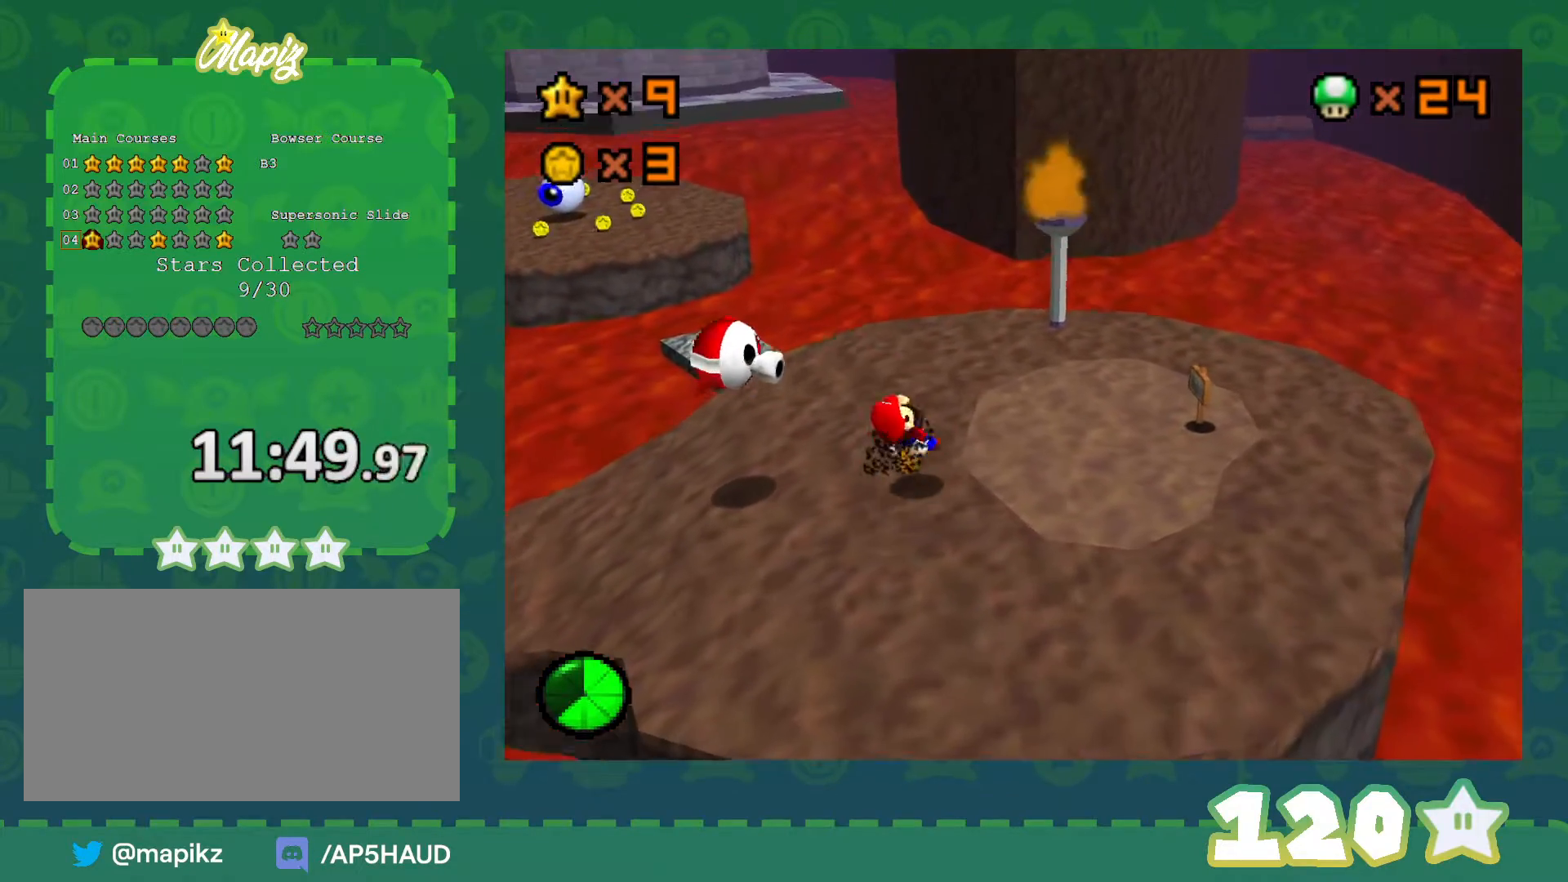
{"buttons": [], "left_stick": "up", "events": [[233, "left_stick", "center"], [367, "left_stick", "up"]]}
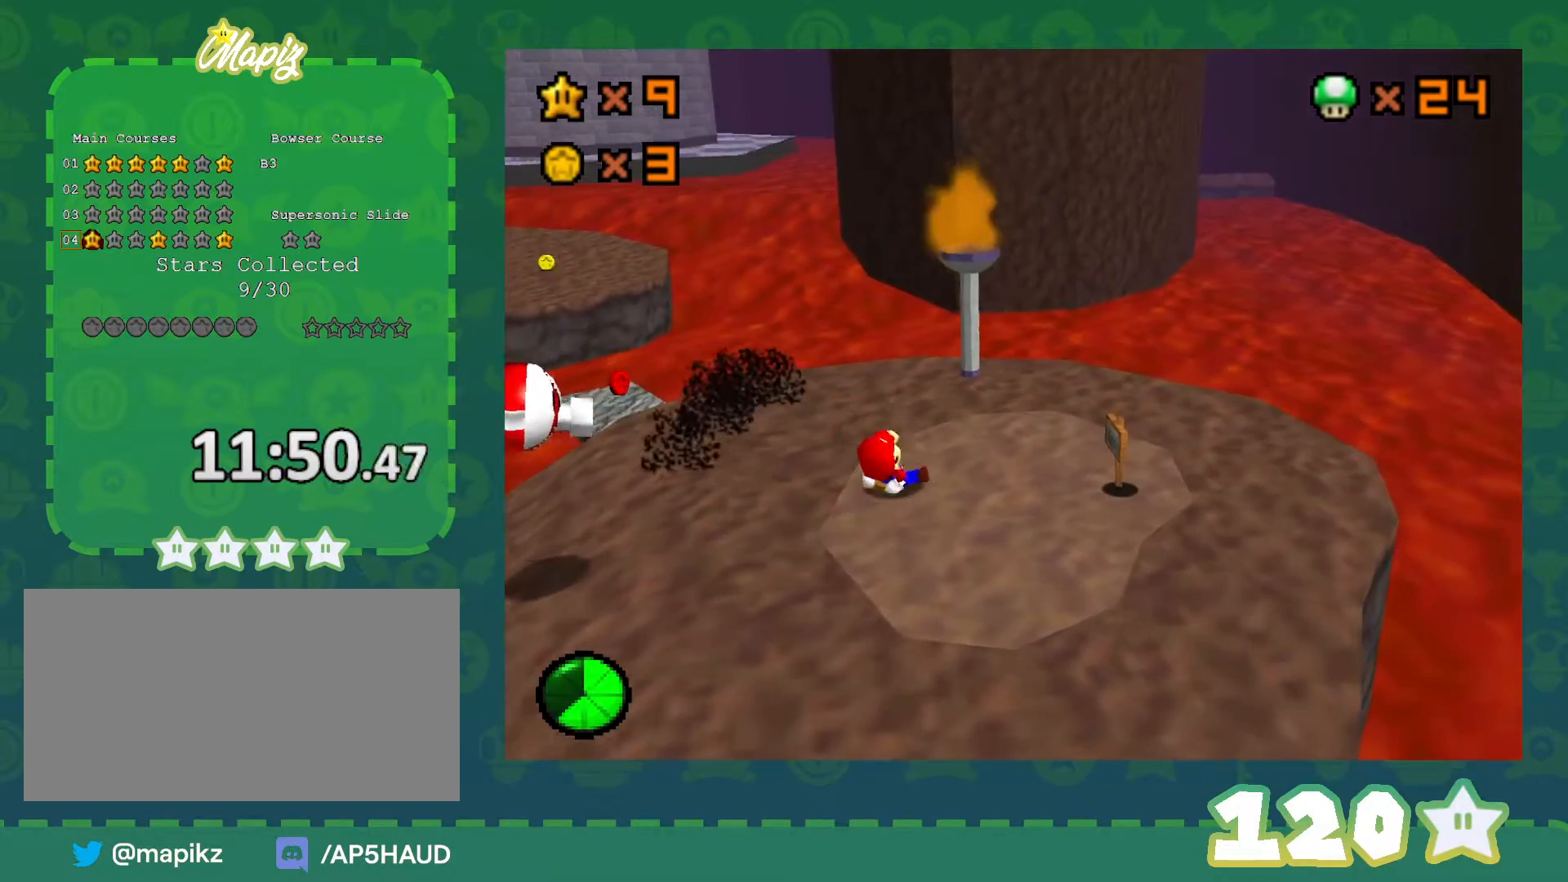
{"buttons": [], "left_stick": "center", "events": [[183, "left_stick", "center"]]}
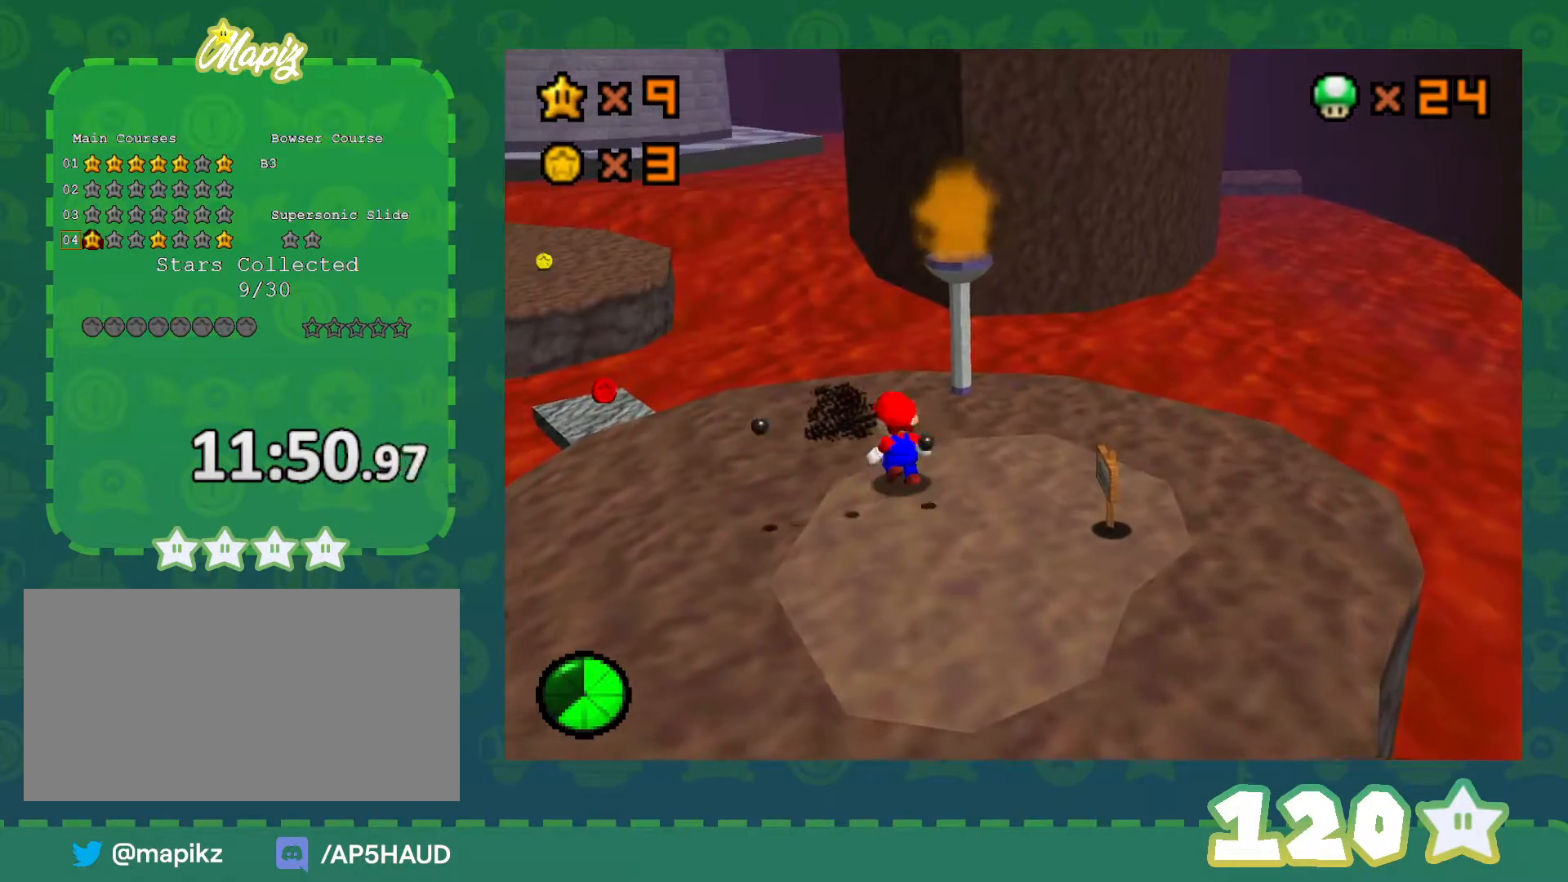
{"buttons": [], "left_stick": "up-left", "events": [[33, "left_stick", "up-left"]]}
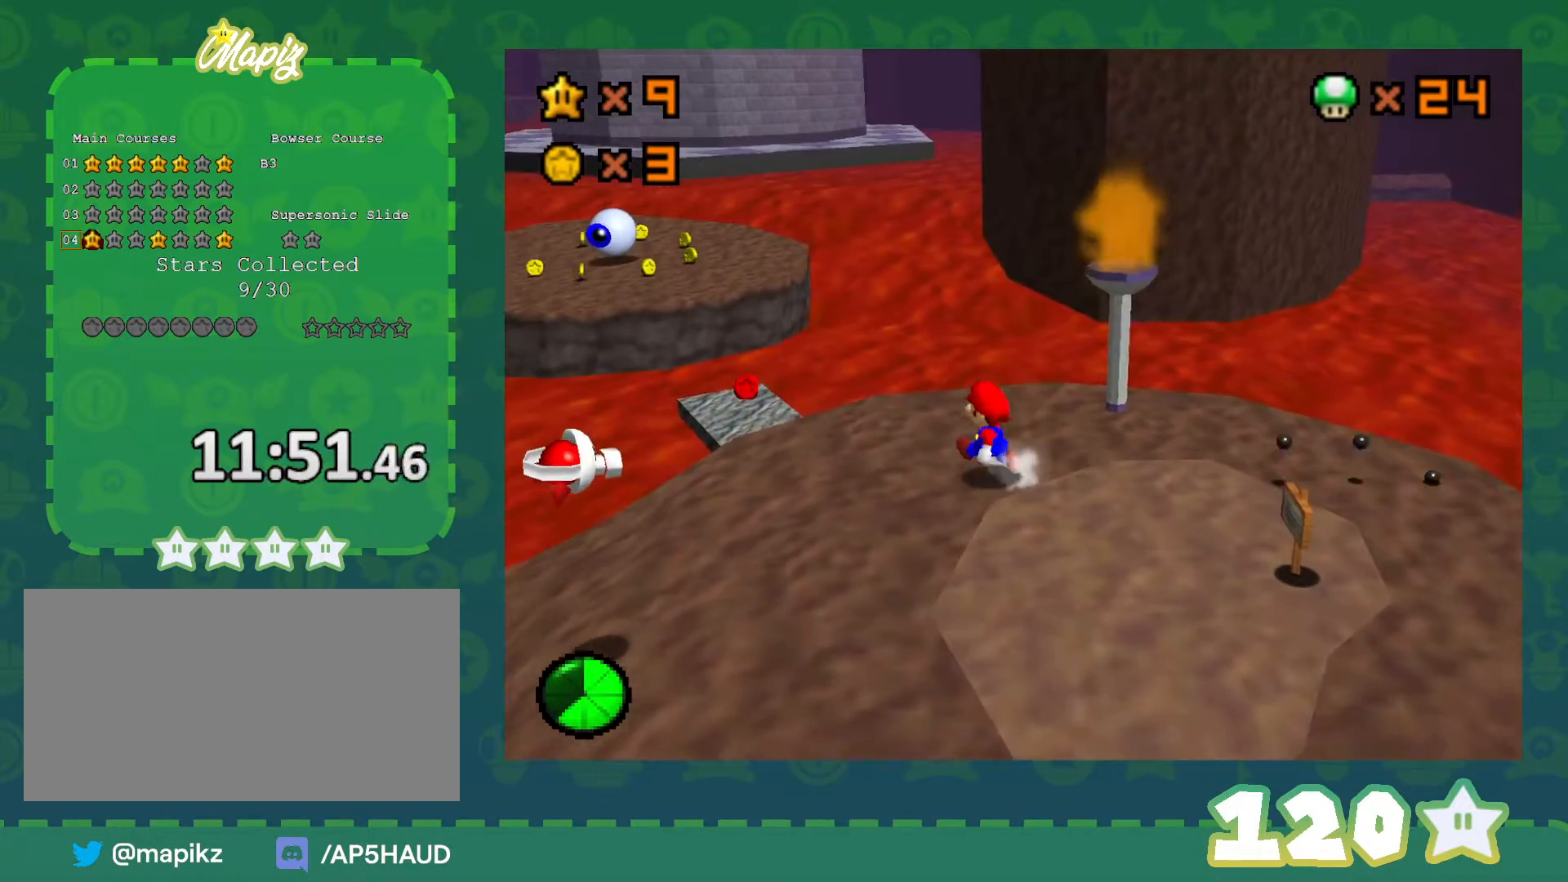
{"buttons": ["A"], "left_stick": "up-left", "events": [[500, "A", "down"]]}
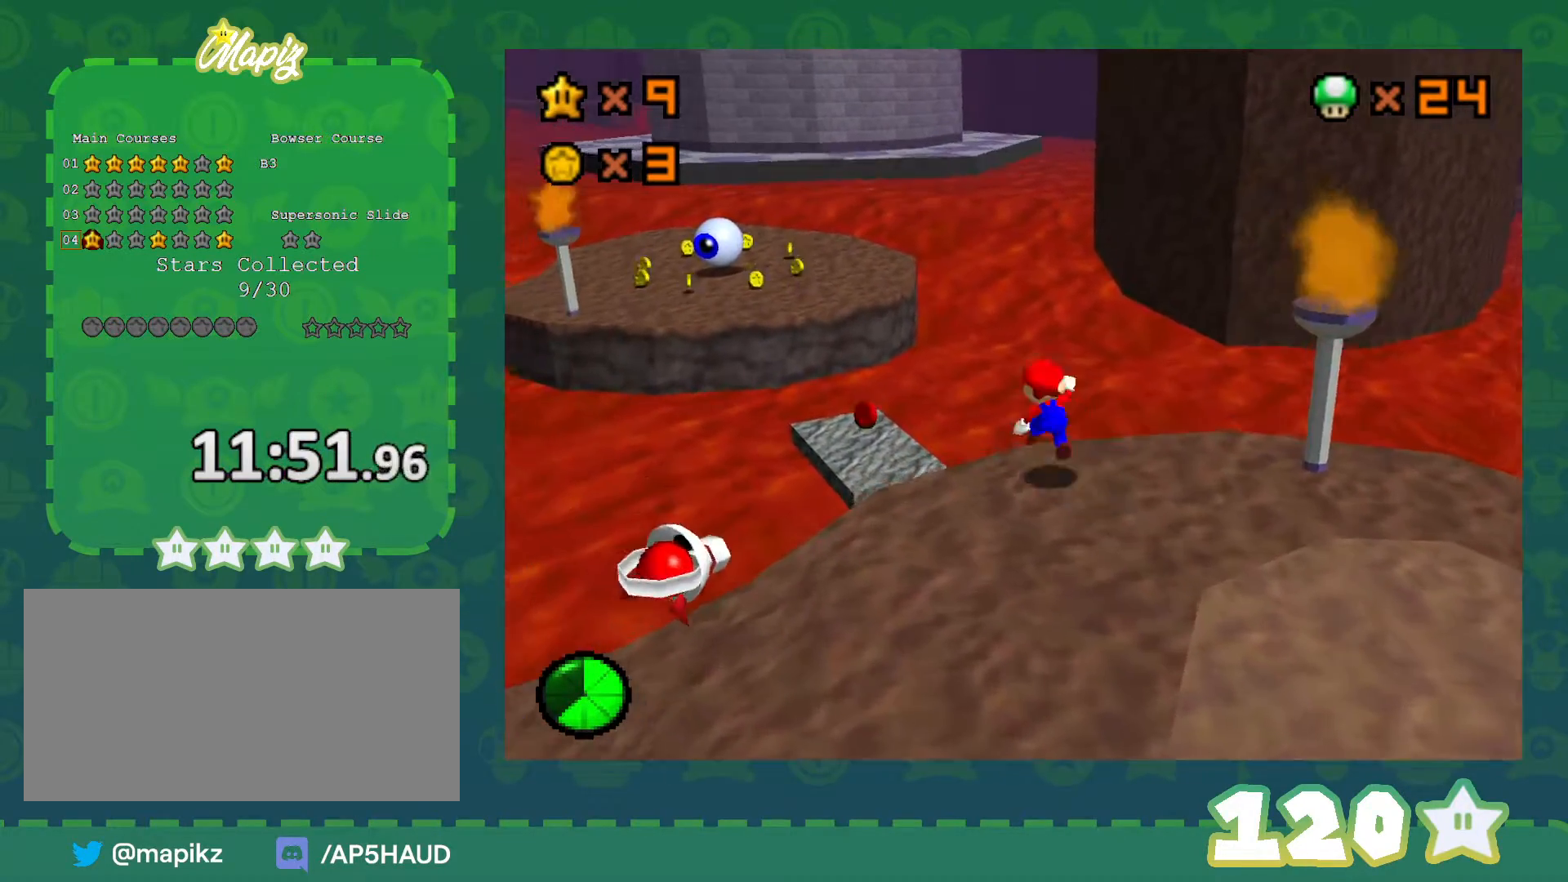
{"buttons": [], "left_stick": "up", "events": [[250, "A", "up"], [433, "left_stick", "up"]]}
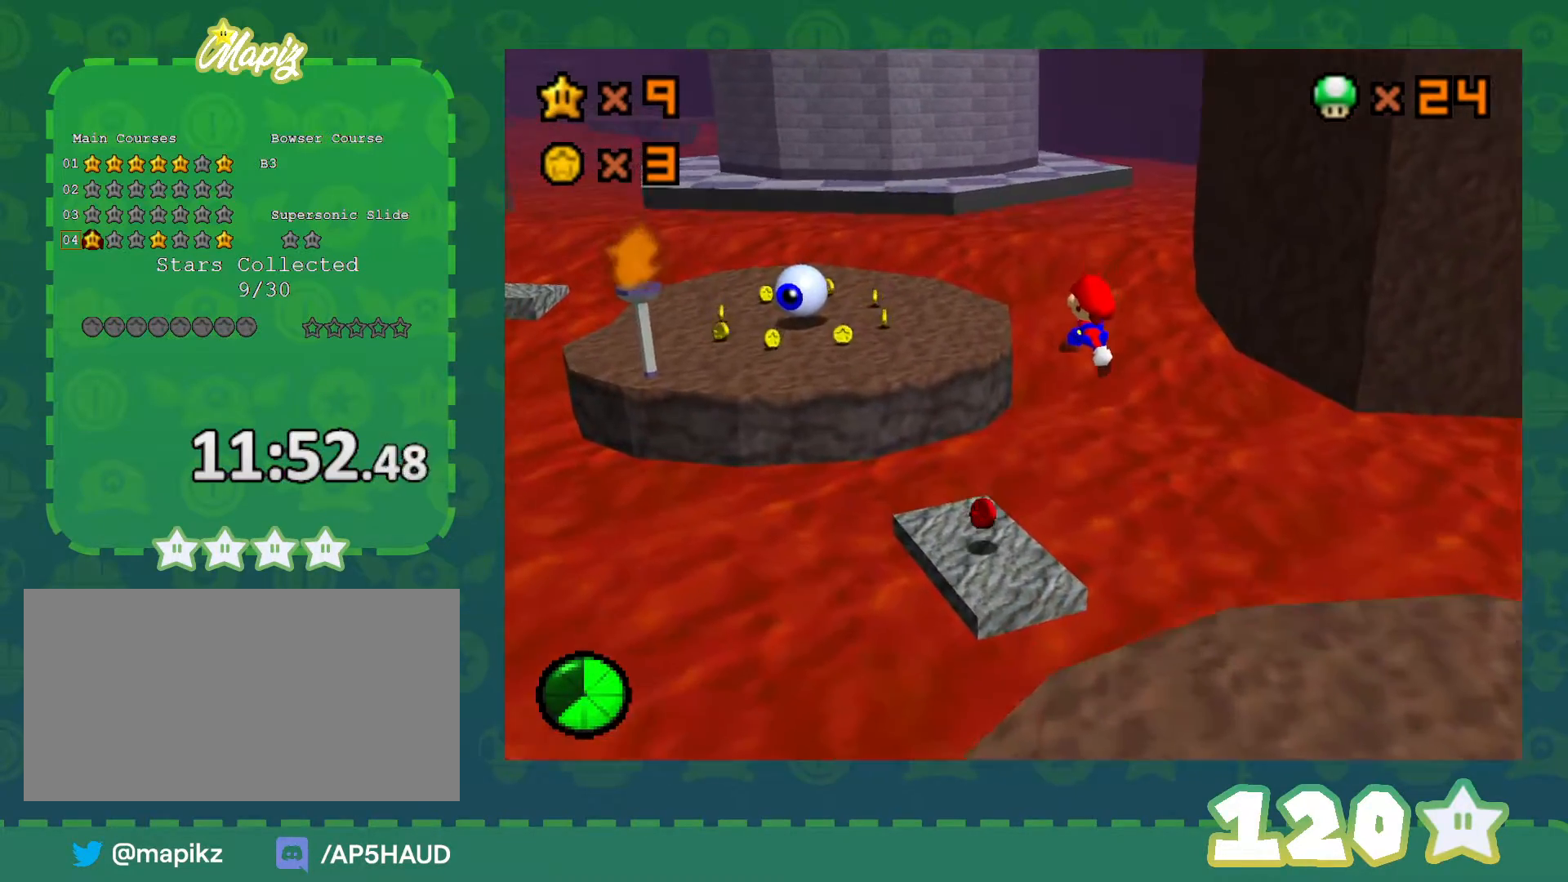
{"buttons": [], "left_stick": "up", "events": []}
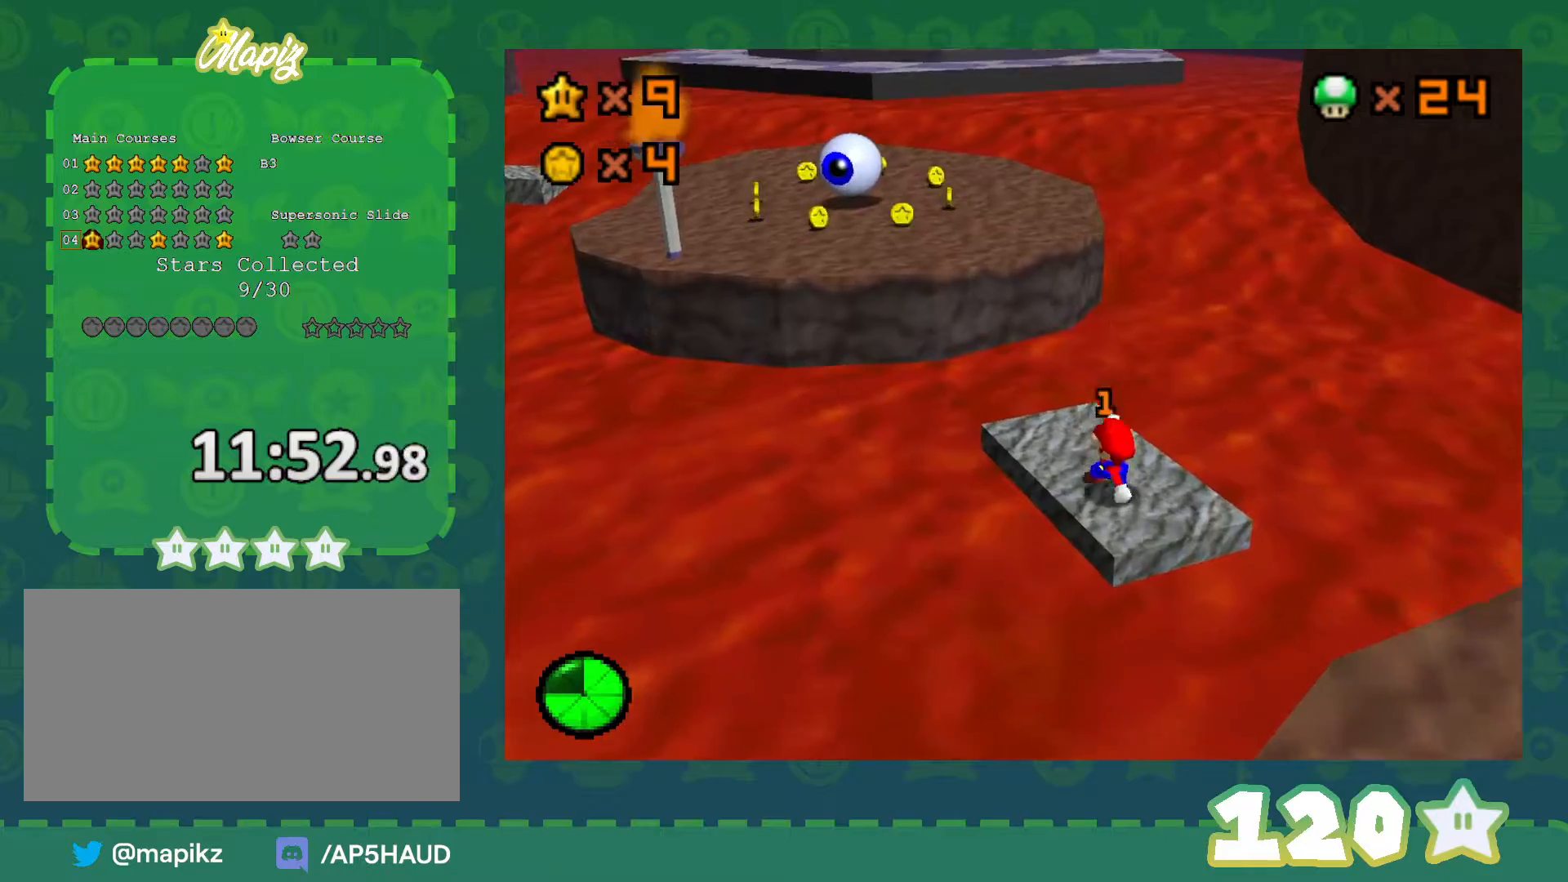
{"buttons": ["A"], "left_stick": "down", "events": [[33, "A", "down"], [467, "left_stick", "down"]]}
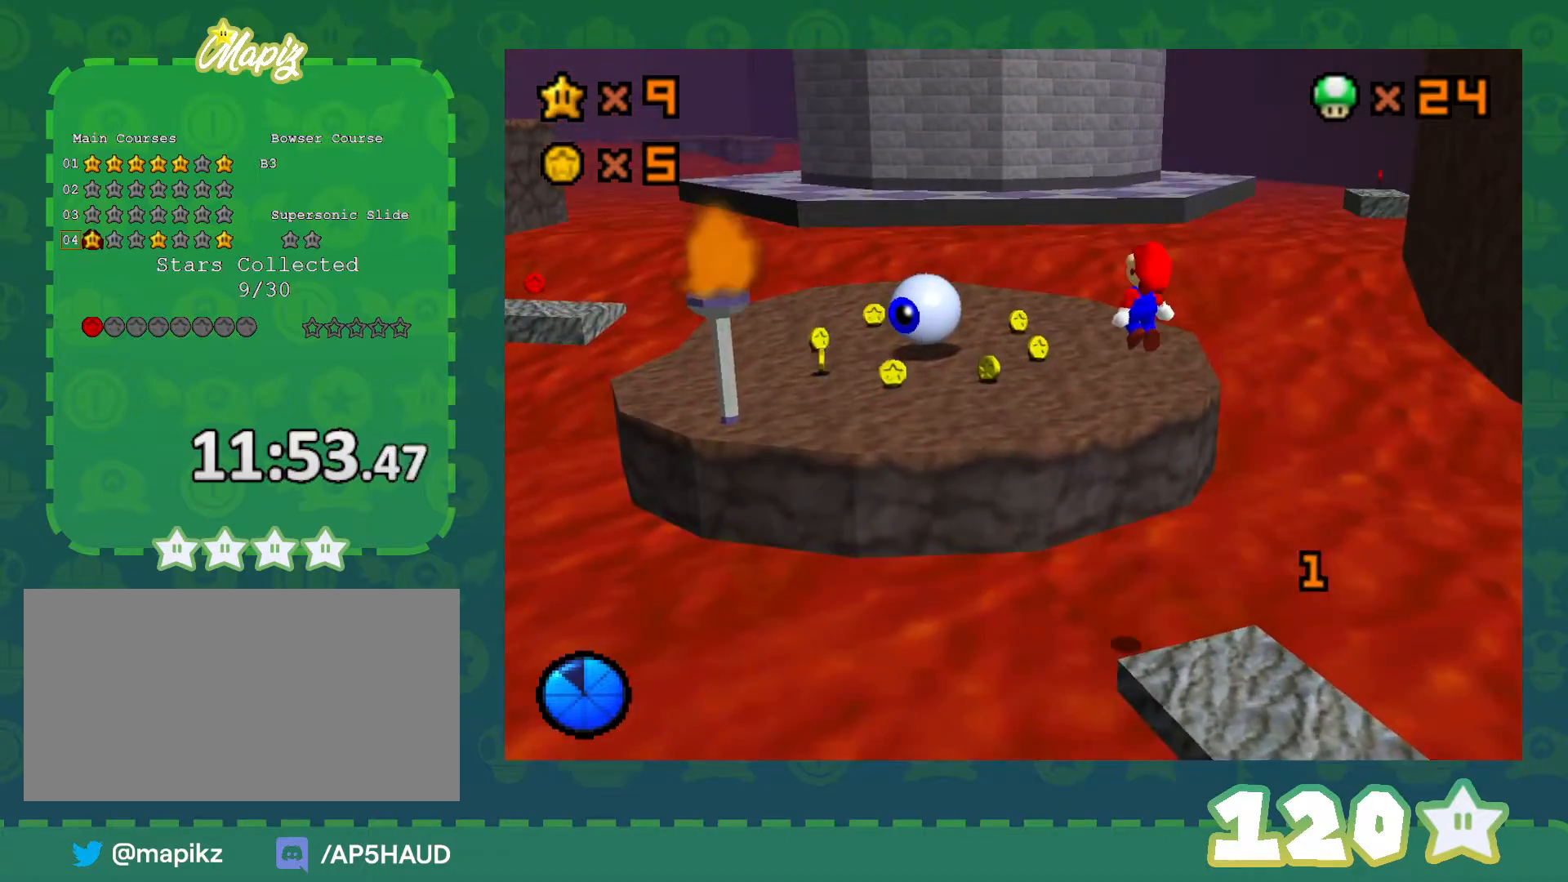
{"buttons": ["C_RIGHT"], "left_stick": "up-right", "events": [[117, "B", "down"], [150, "left_stick", "up"], [283, "B", "up"], [317, "A", "up"], [433, "C_RIGHT", "down"], [467, "left_stick", "up-right"]]}
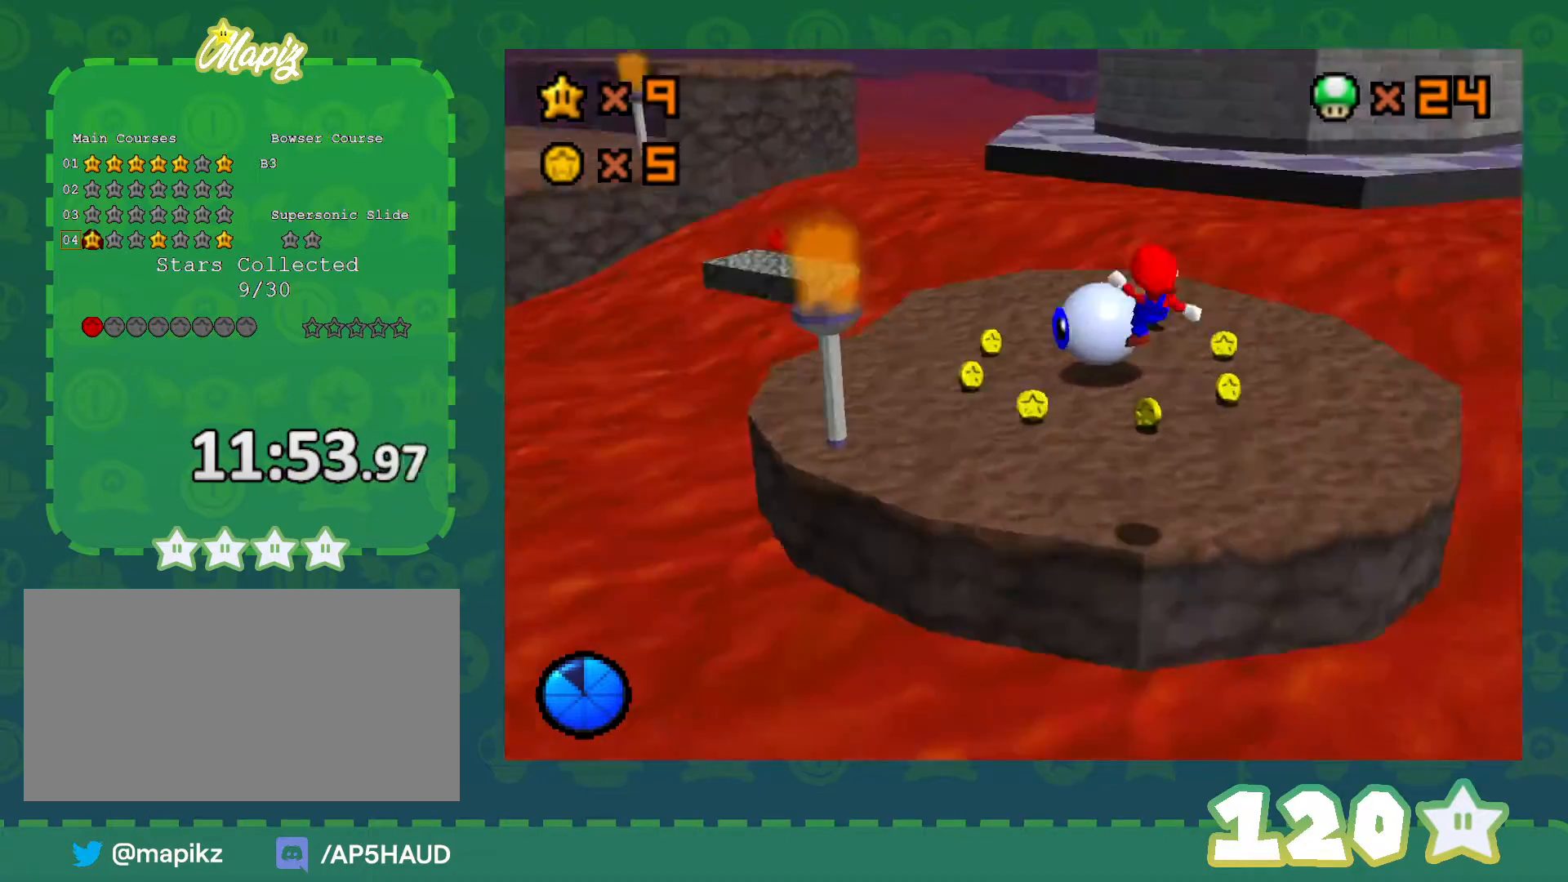
{"buttons": [], "left_stick": "right", "events": [[50, "C_RIGHT", "up"], [333, "left_stick", "right"]]}
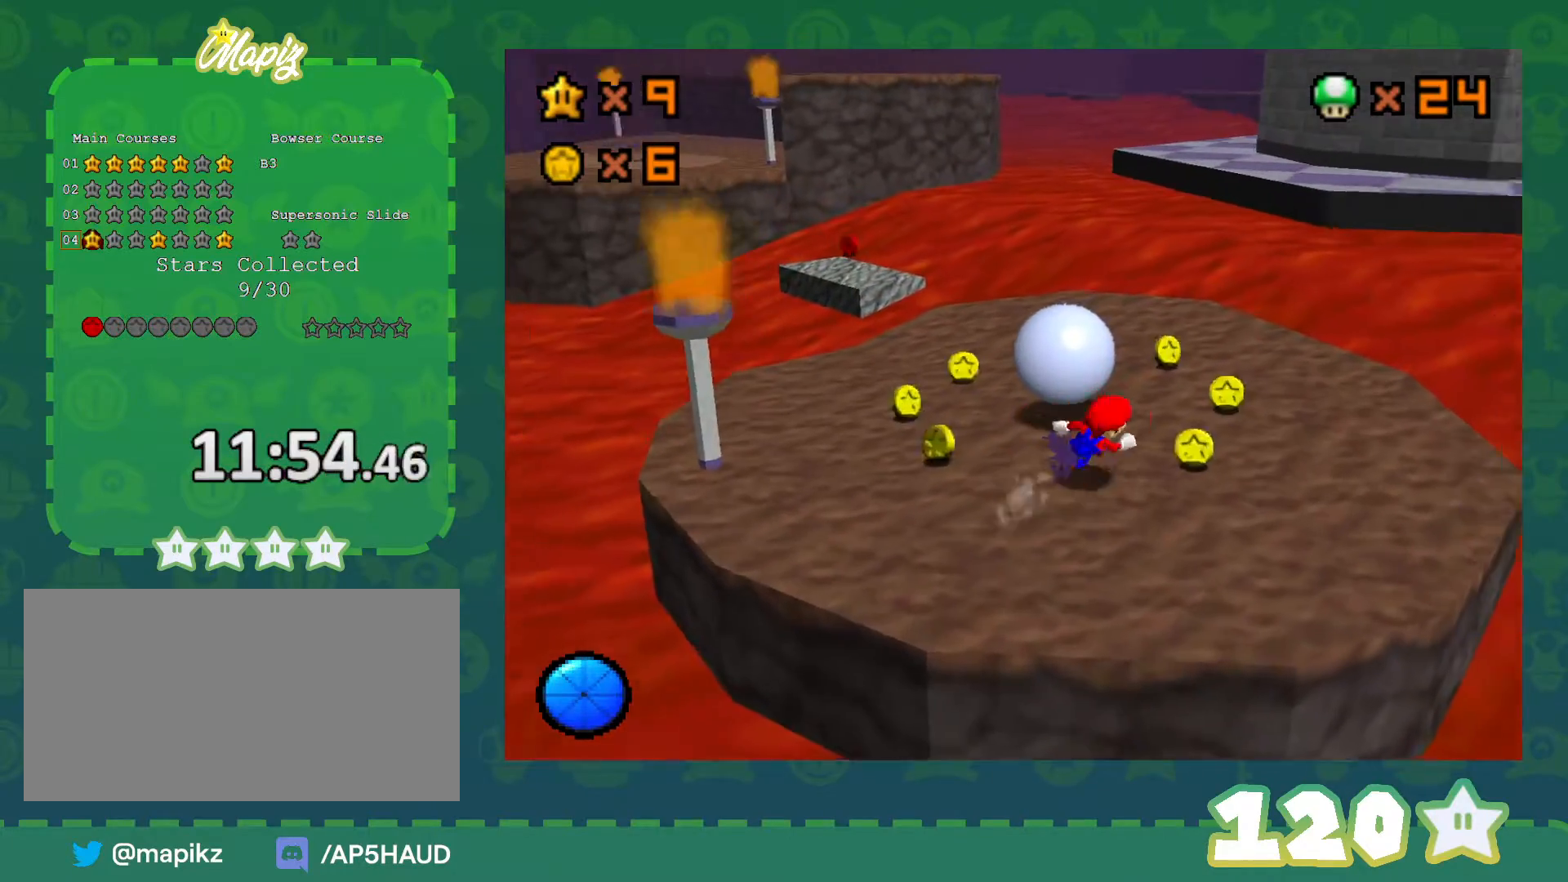
{"buttons": ["A"], "left_stick": "up", "events": [[83, "left_stick", "up-right"], [367, "A", "down"], [400, "B", "down"], [433, "left_stick", "up"], [500, "B", "up"]]}
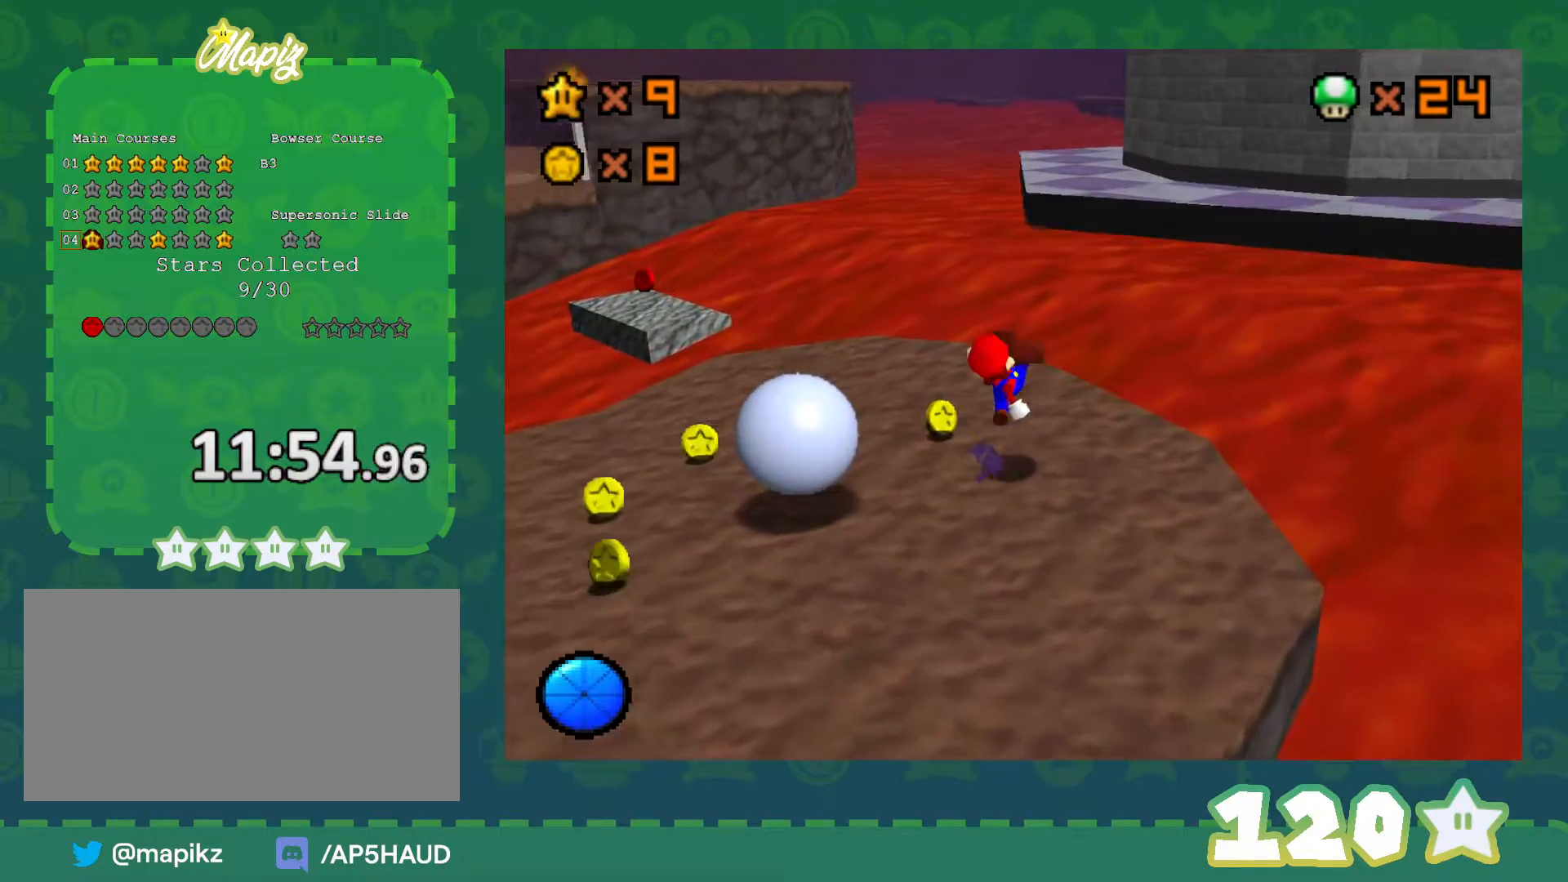
{"buttons": ["A"], "left_stick": "up-right", "events": [[33, "A", "up"], [283, "left_stick", "up-right"], [333, "A", "down"]]}
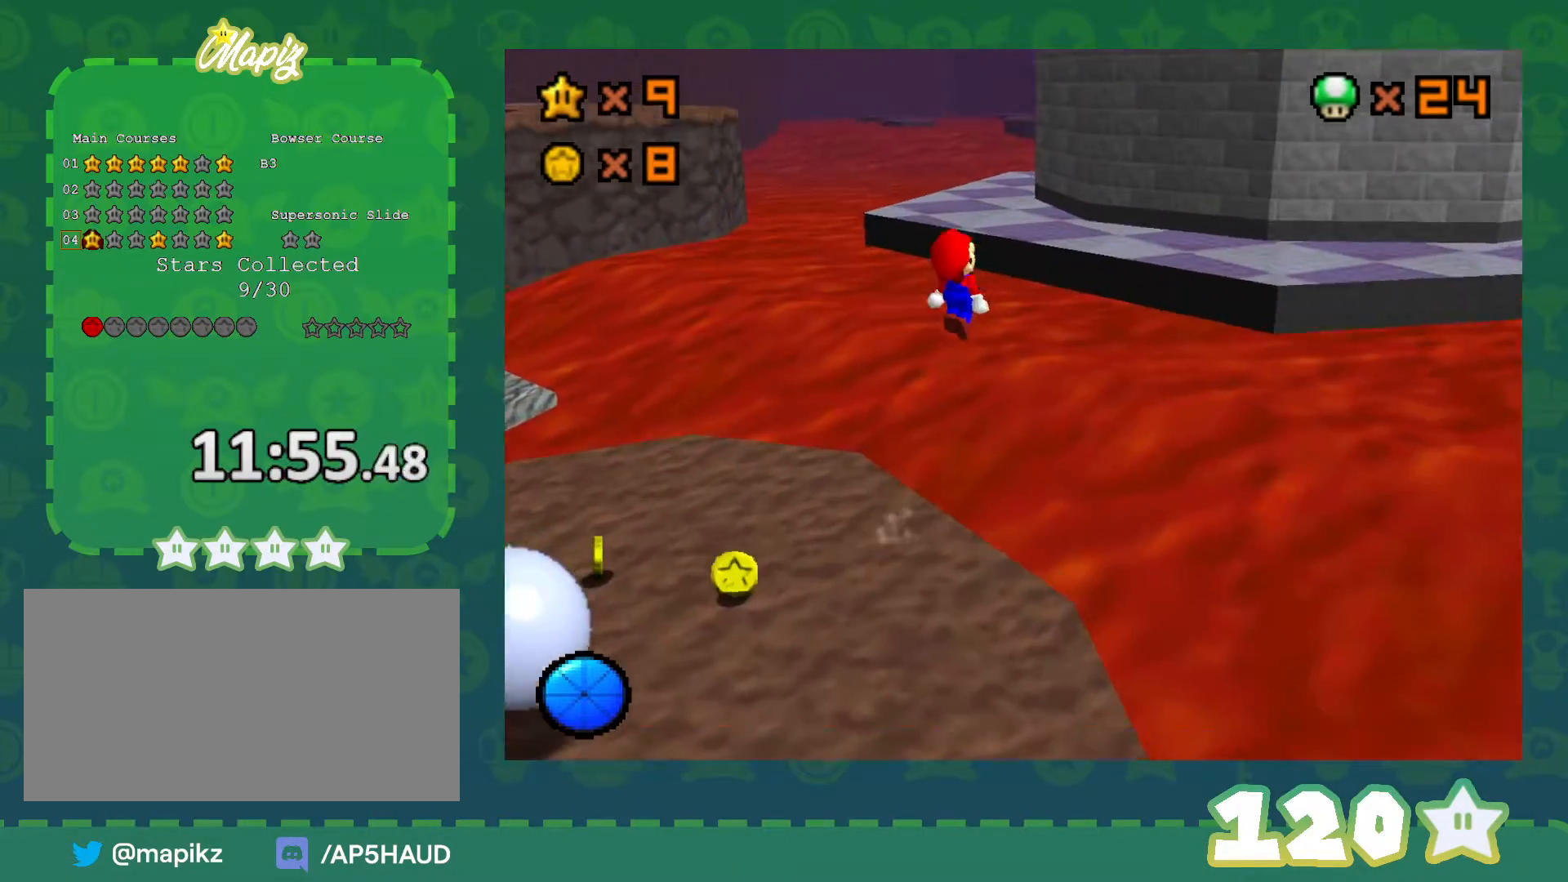
{"buttons": ["A"], "left_stick": "up", "events": [[333, "left_stick", "down"], [500, "left_stick", "up"]]}
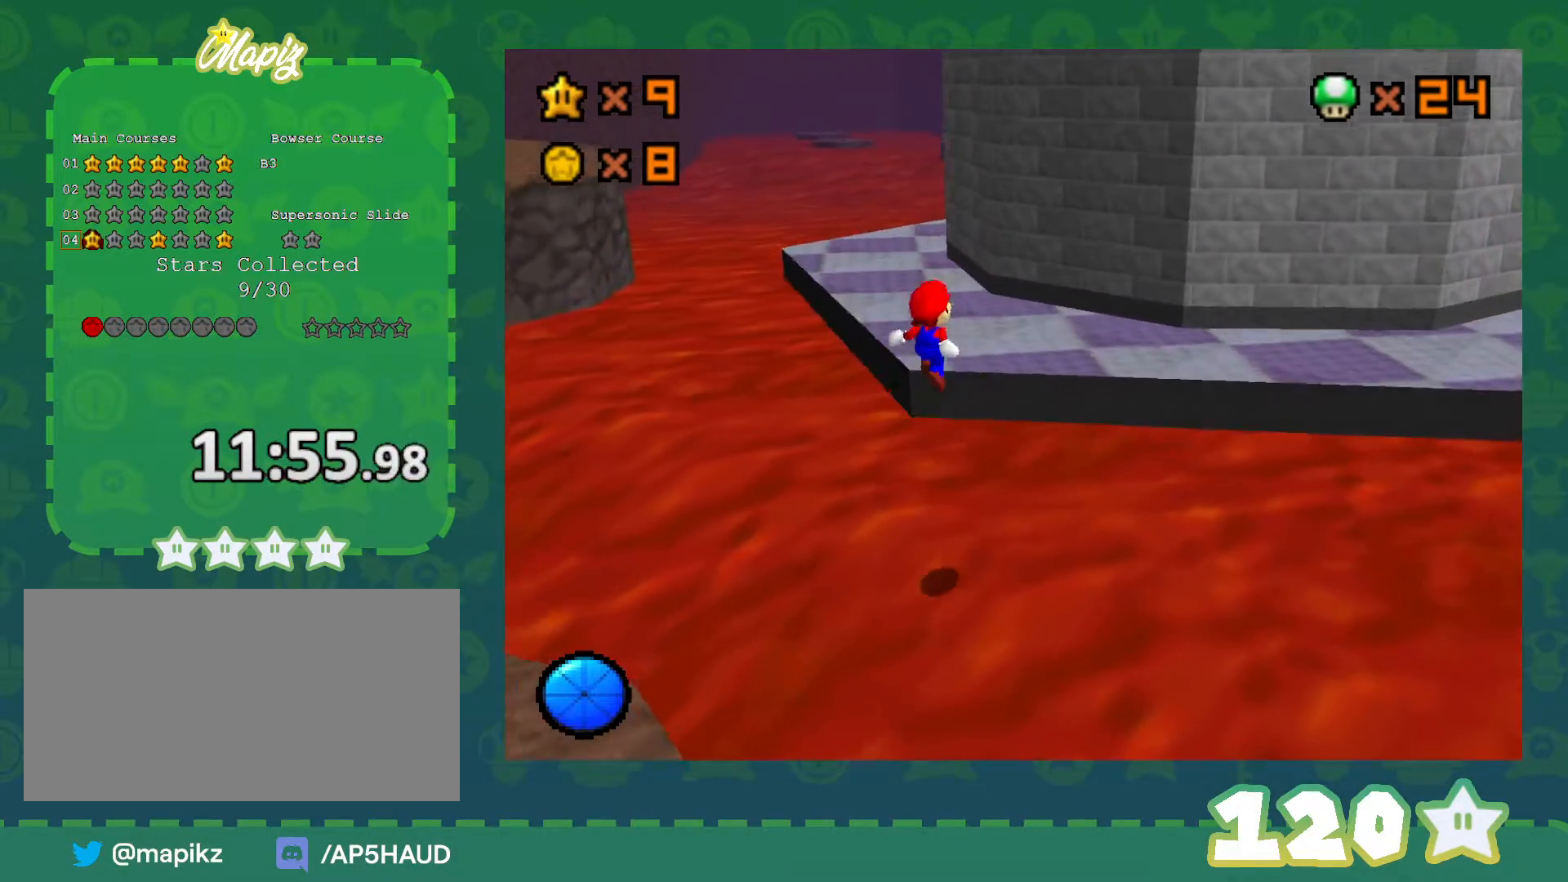
{"buttons": [], "left_stick": "left", "events": [[67, "B", "down"], [333, "B", "up"], [400, "left_stick", "left"], [467, "A", "up"]]}
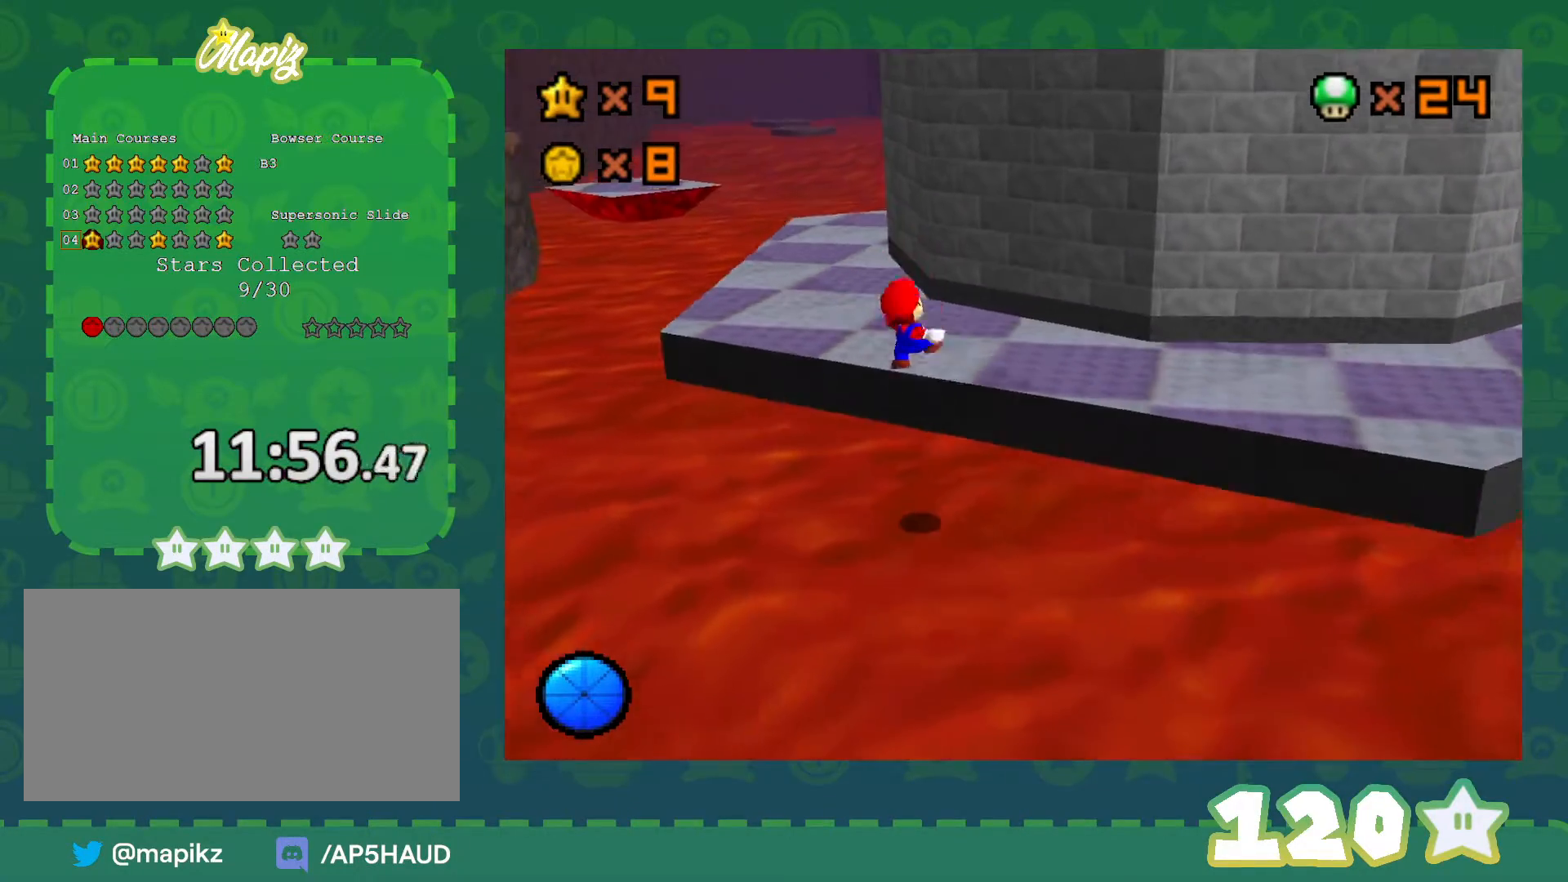
{"buttons": [], "left_stick": "up", "events": [[283, "left_stick", "up-left"], [500, "left_stick", "up"]]}
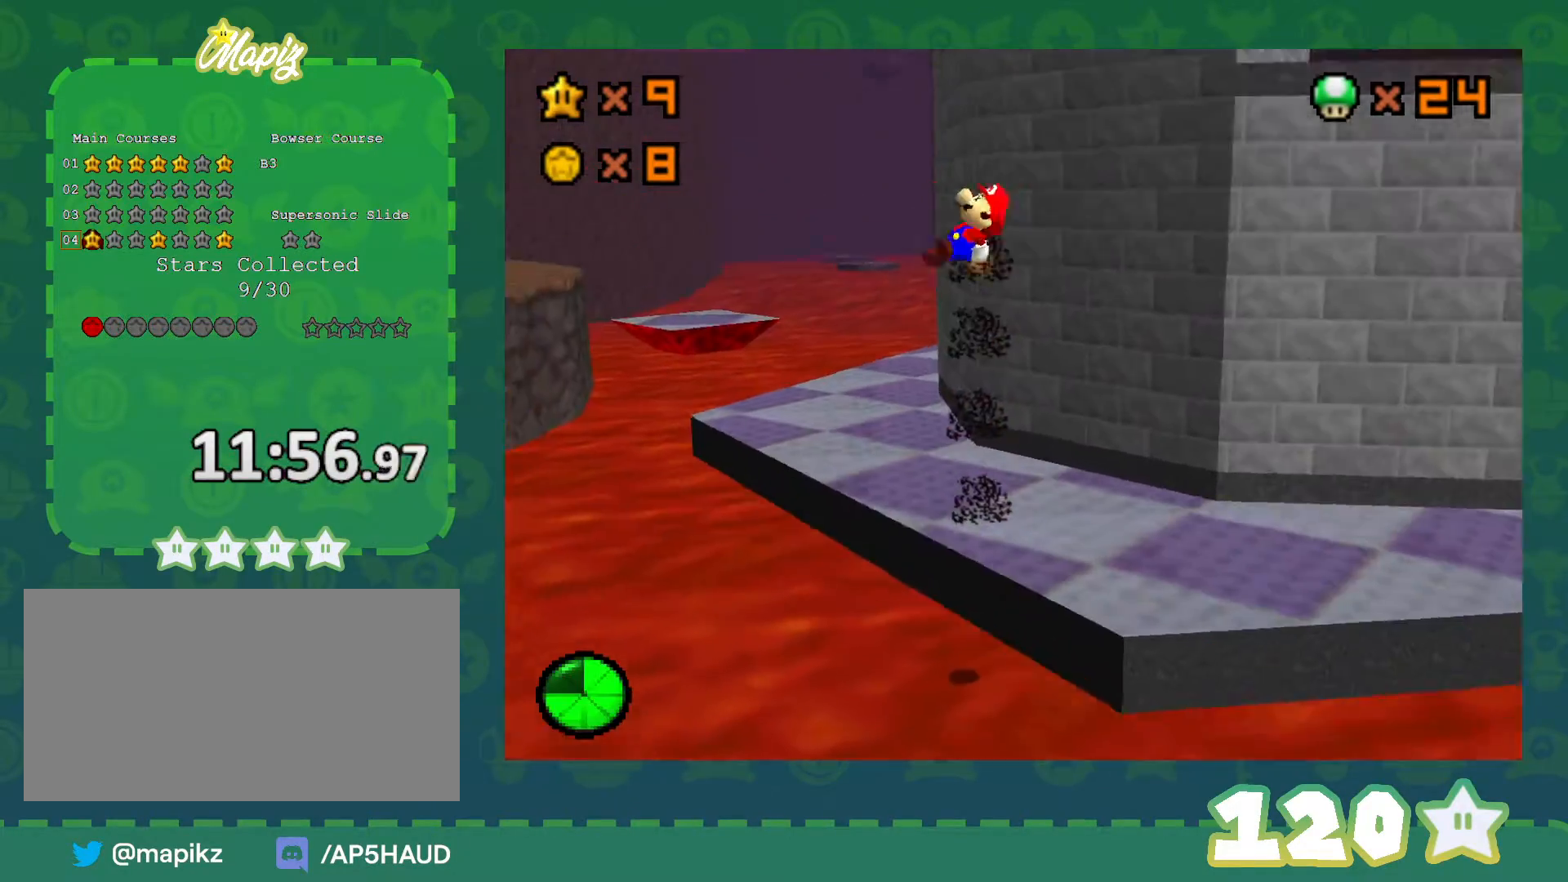
{"buttons": [], "left_stick": "up-right", "events": [[217, "C_LEFT", "down"], [300, "left_stick", "up-left"], [333, "C_LEFT", "up"], [483, "left_stick", "up-right"]]}
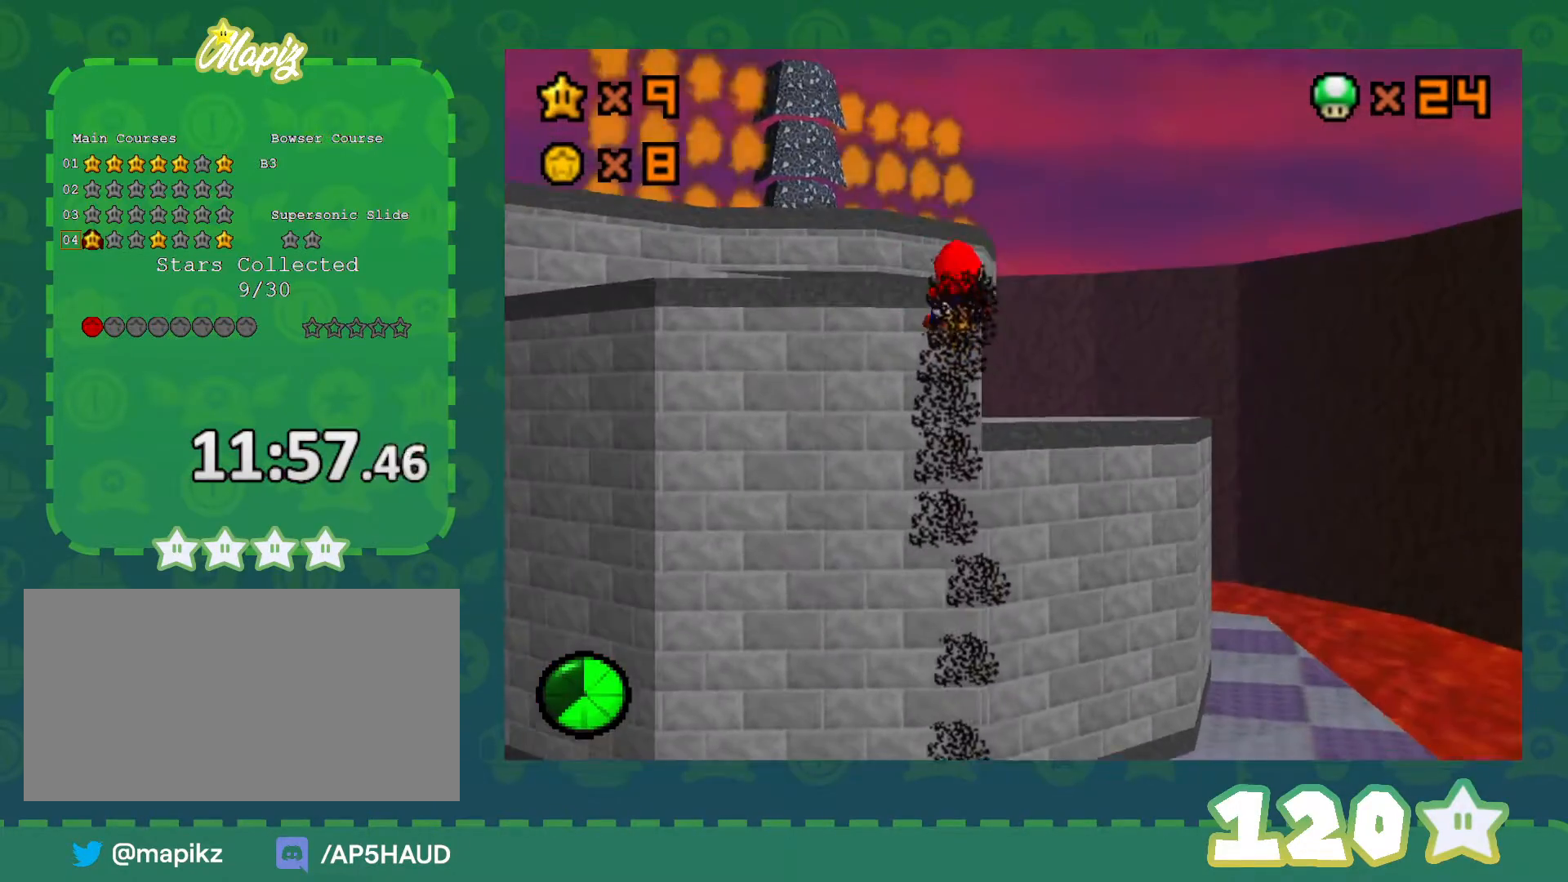
{"buttons": [], "left_stick": "up-right", "events": []}
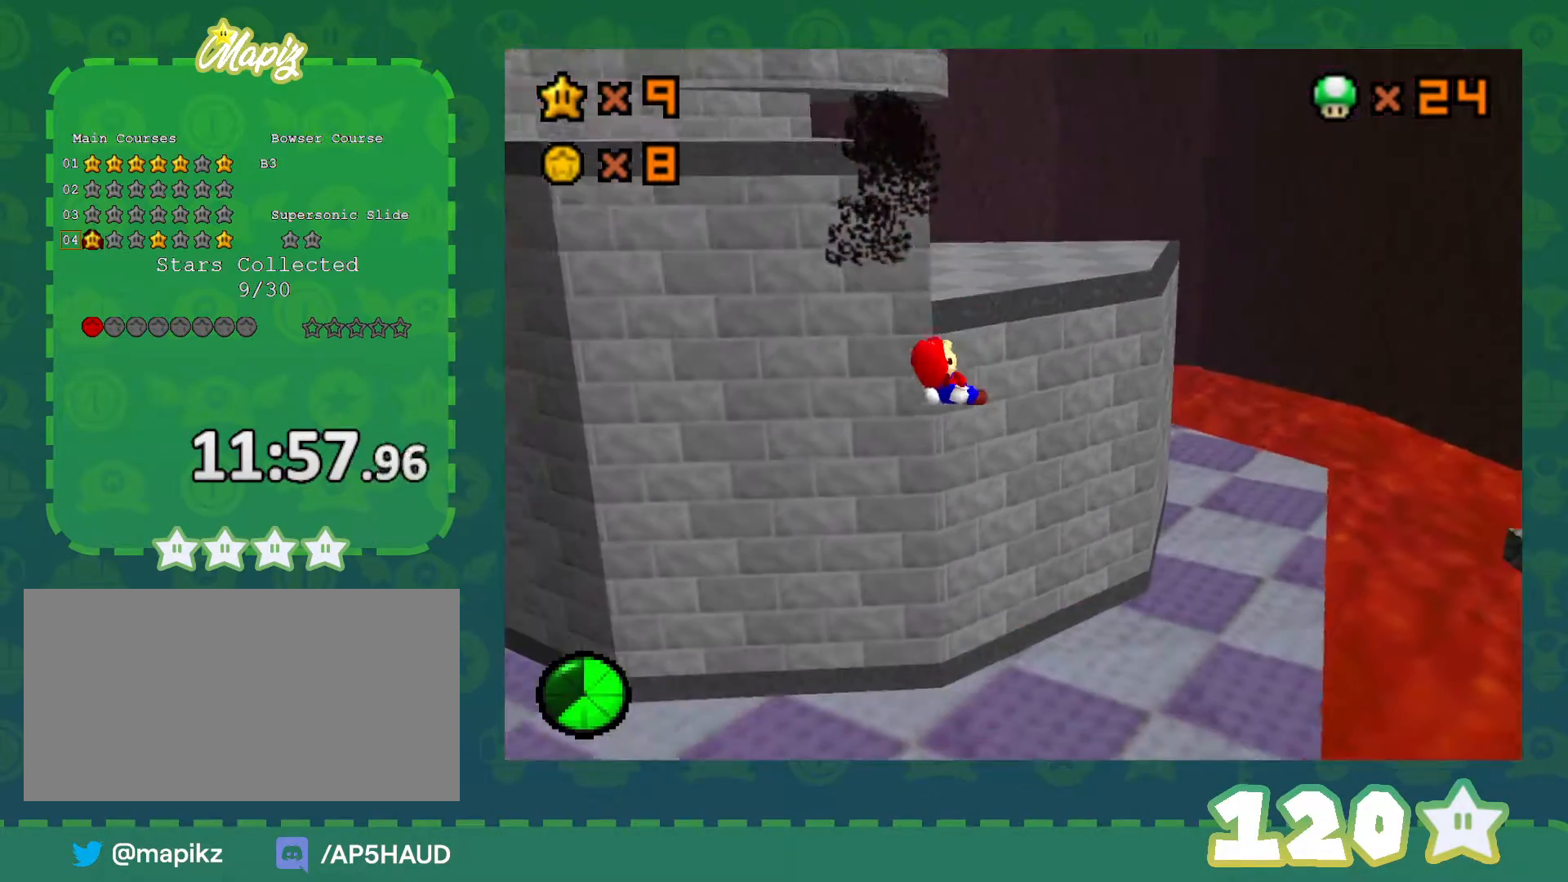
{"buttons": [], "left_stick": "up-right", "events": []}
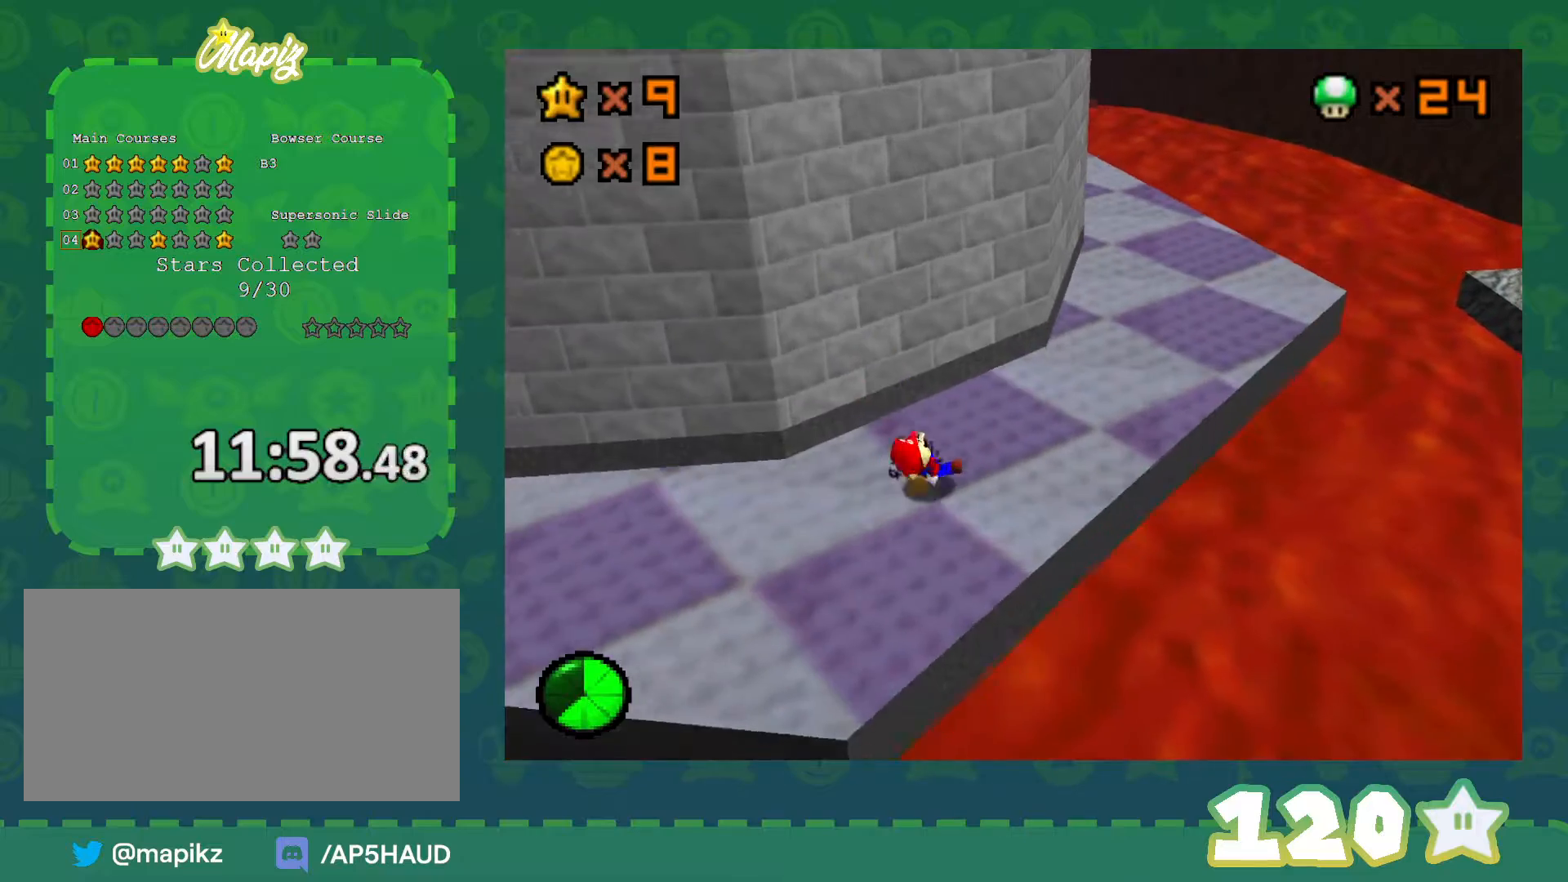
{"buttons": [], "left_stick": "up-right", "events": []}